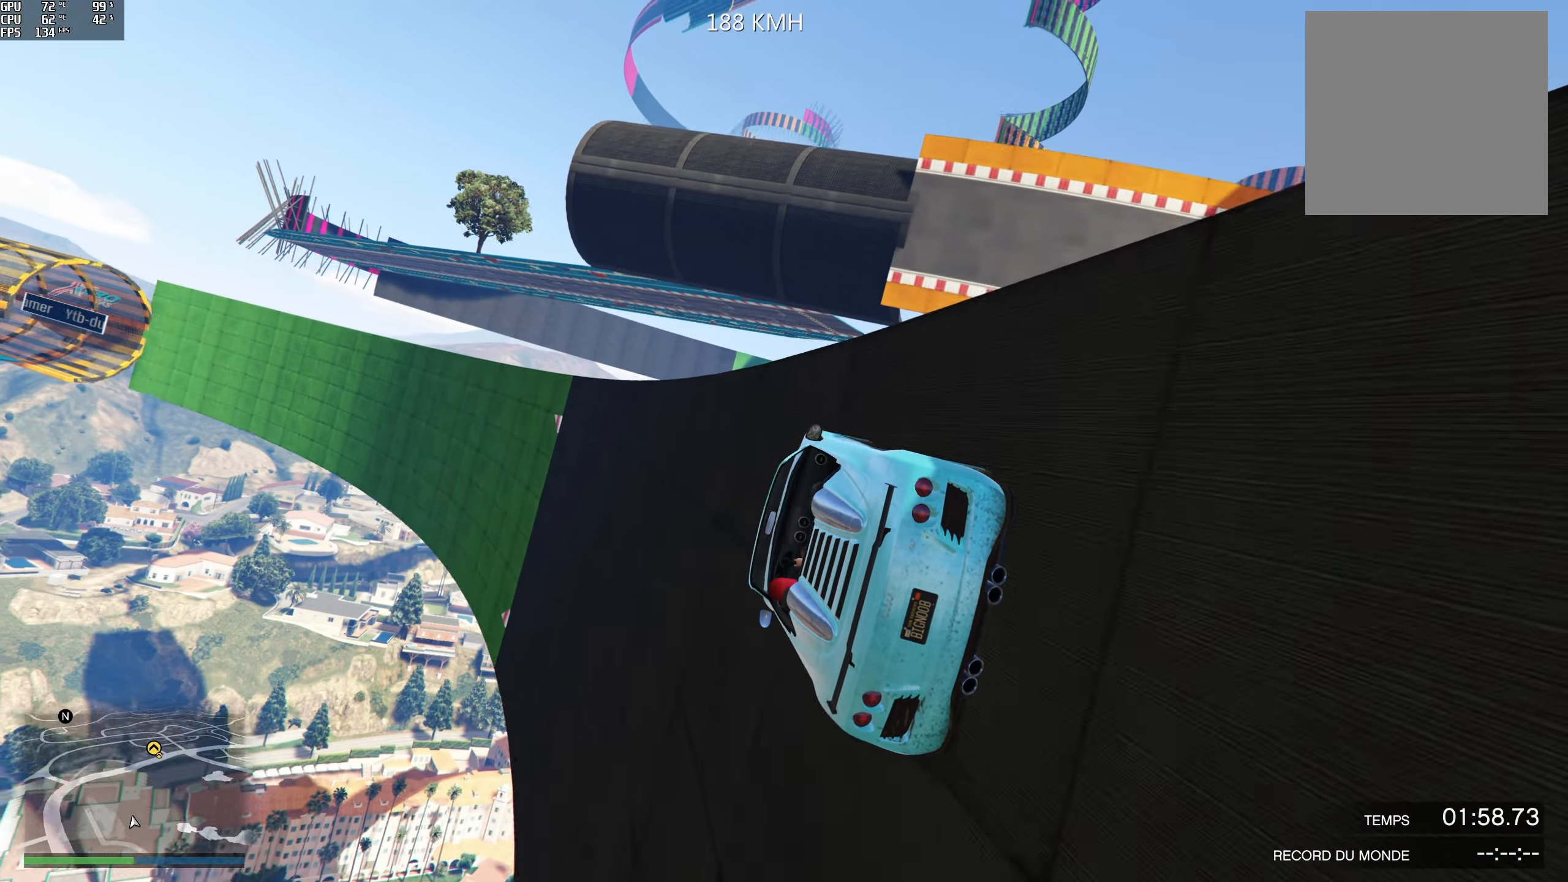
Gameplay with a controller (Xbox layout); each line is a JSON object with the inputs held at the frame after it. "events" lists button and stick changes between this image and that frame as [ms after this image, input, new state], when the widget could be followed in between.
{"buttons": ["R2"], "left_stick": "center", "right_stick": "center", "events": [[133, "left_stick", "center"], [250, "left_stick", "right"], [350, "left_stick", "center"]]}
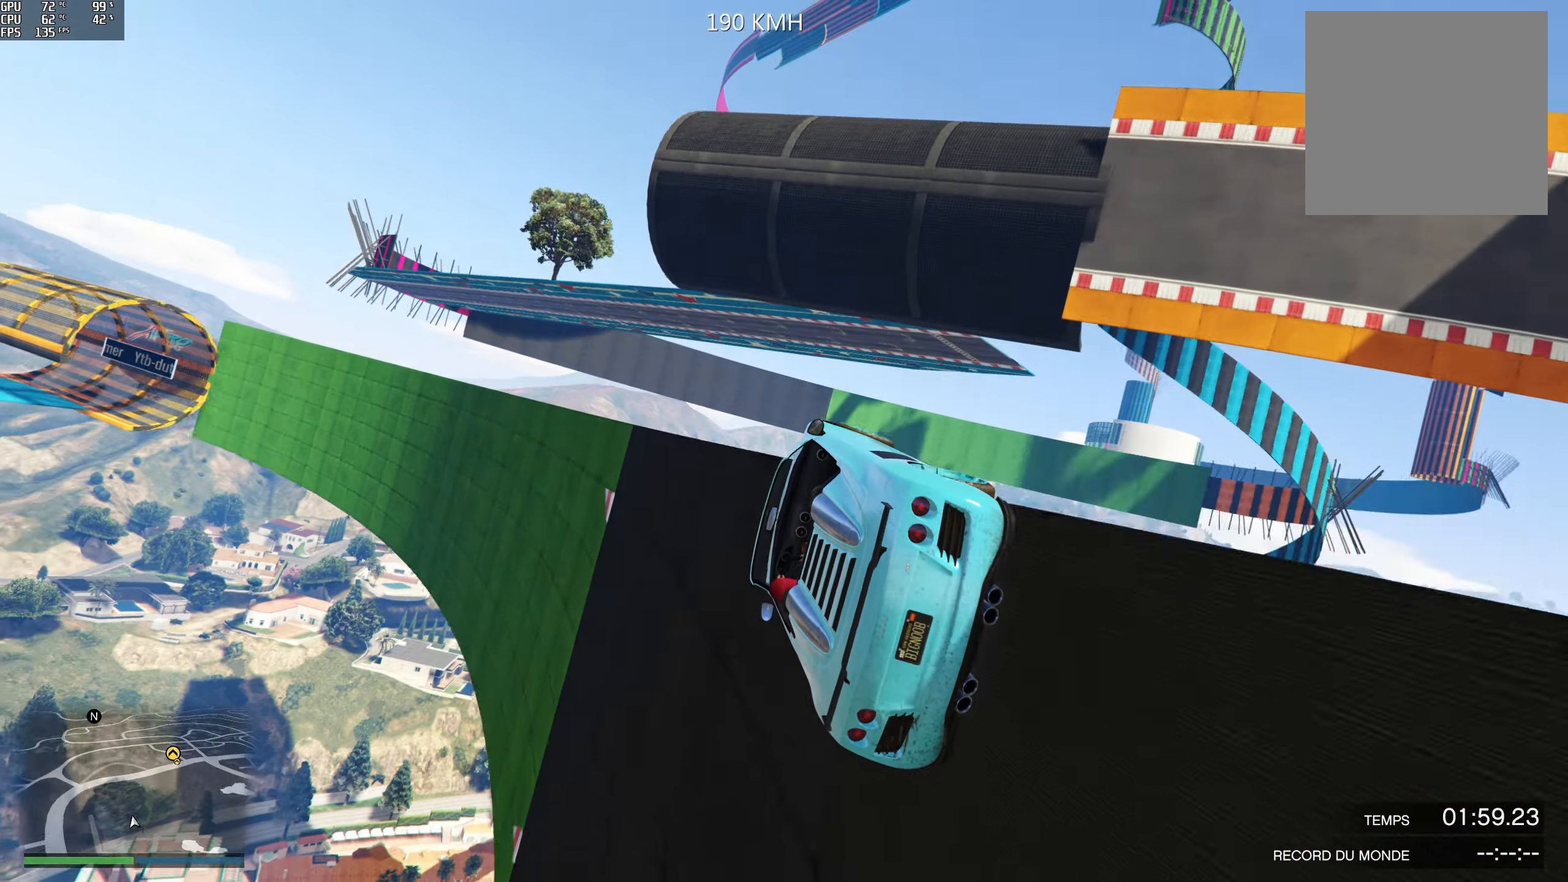
{"buttons": [], "left_stick": "up", "right_stick": "center", "events": [[33, "R2", "up"], [333, "left_stick", "up"]]}
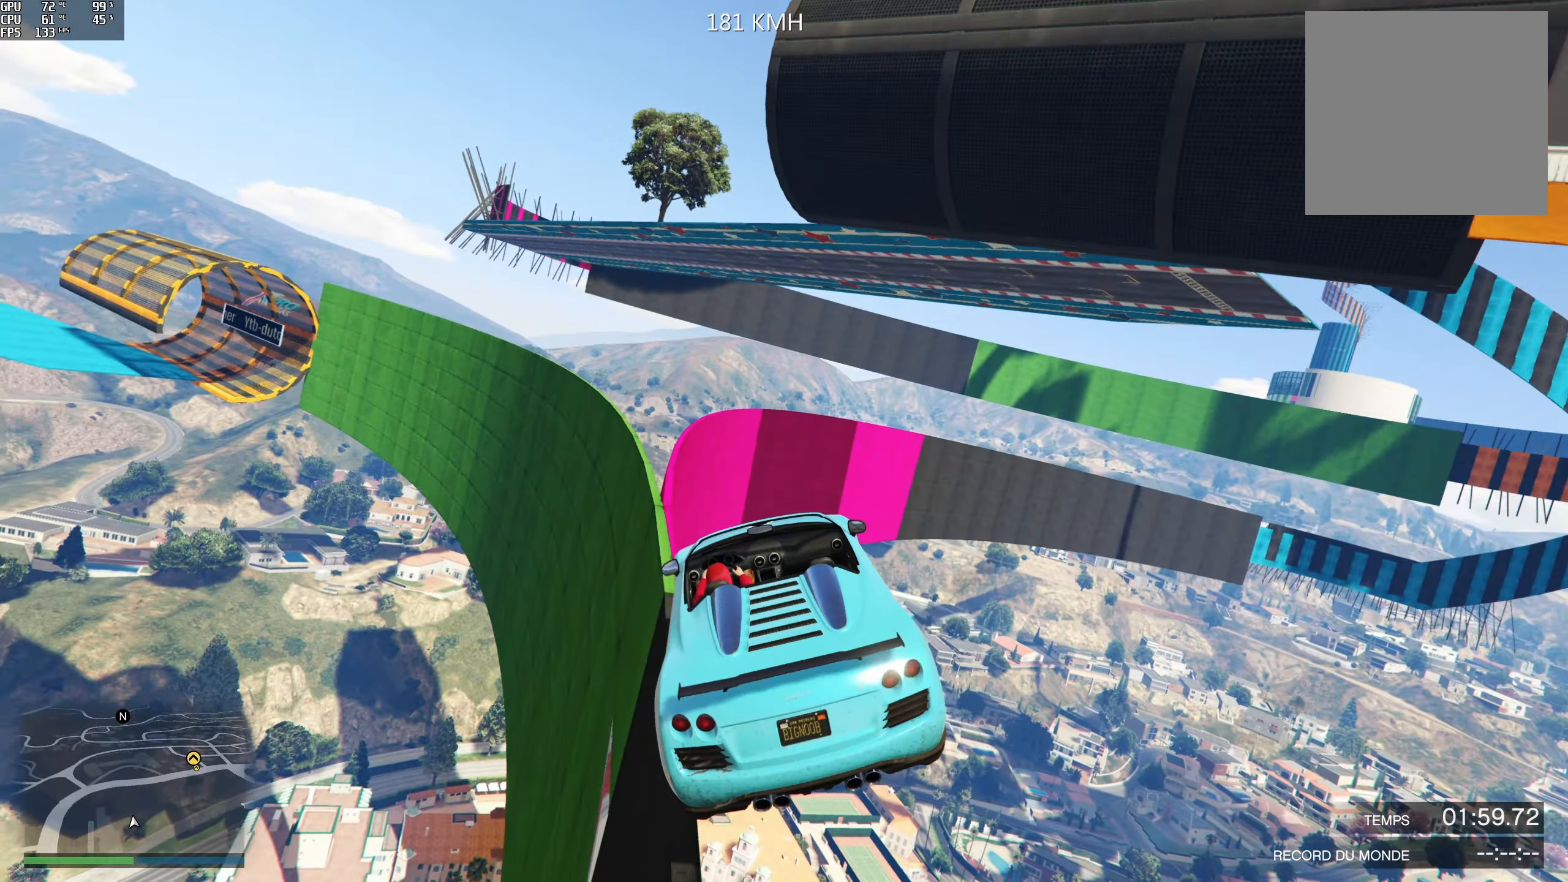
{"buttons": [], "left_stick": "down-left", "right_stick": "center", "events": [[17, "left_stick", "center"], [133, "left_stick", "down-left"]]}
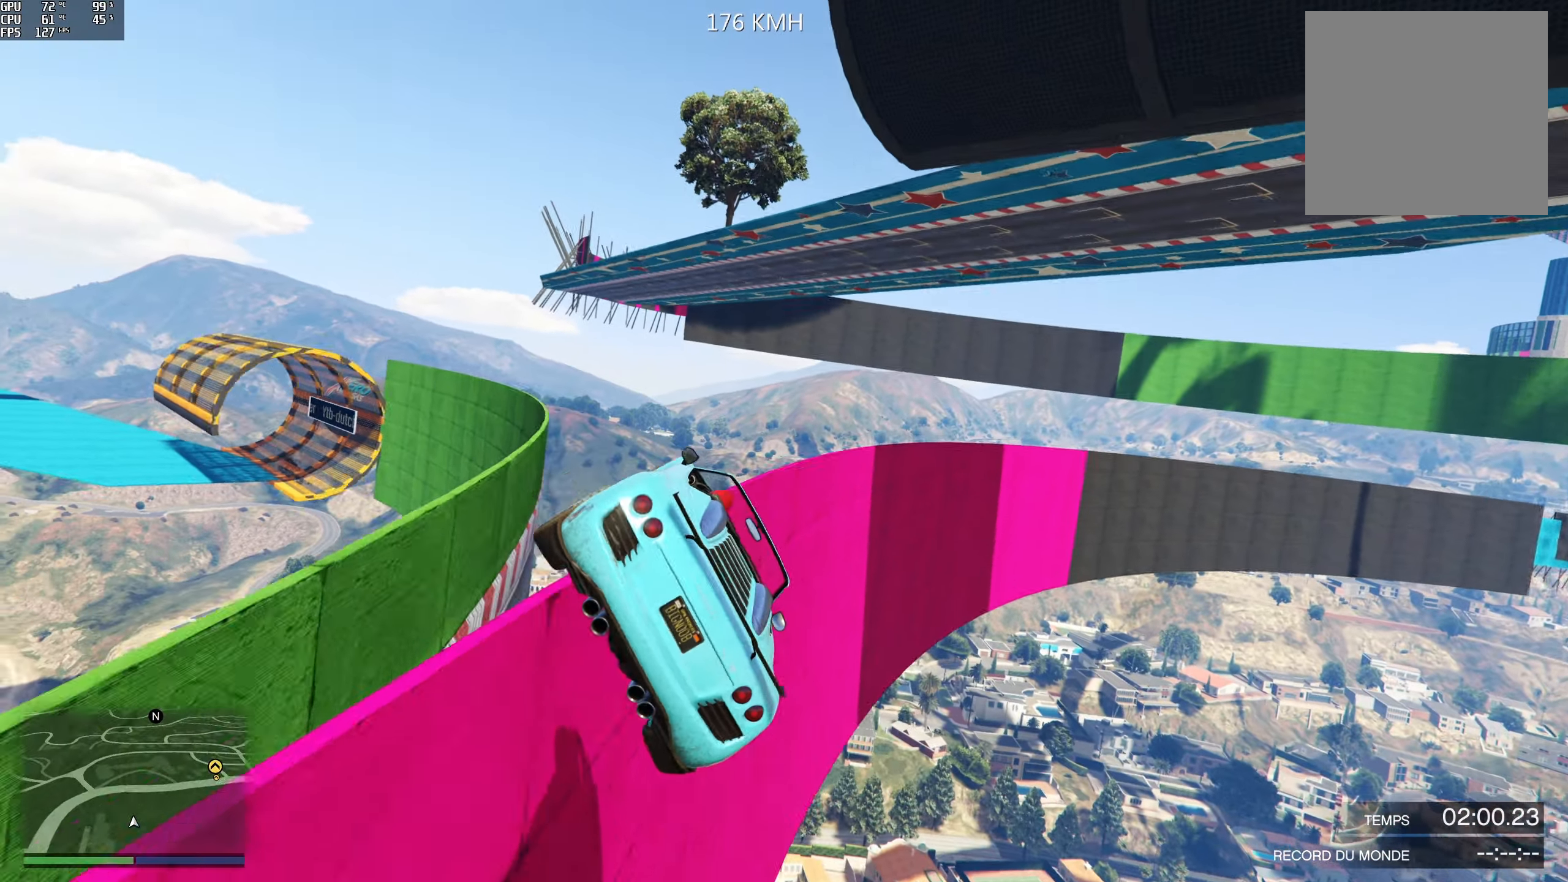
{"buttons": ["R2"], "left_stick": "center", "right_stick": "center", "events": [[50, "R2", "down"], [400, "left_stick", "center"]]}
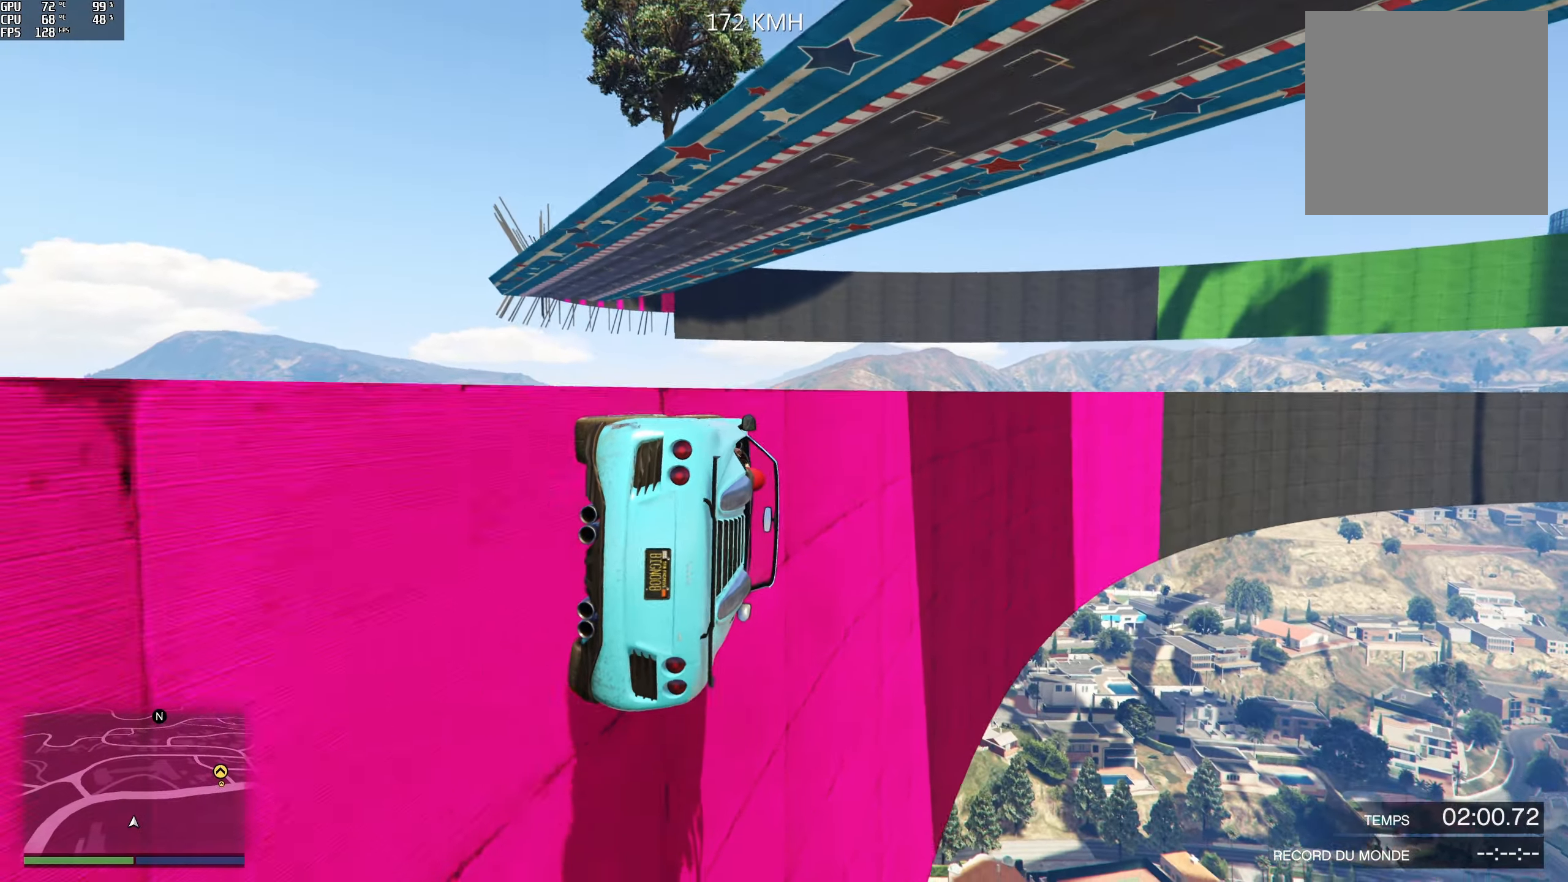
{"buttons": ["R2"], "left_stick": "left", "right_stick": "up", "events": [[33, "right_stick", "up"], [417, "left_stick", "left"]]}
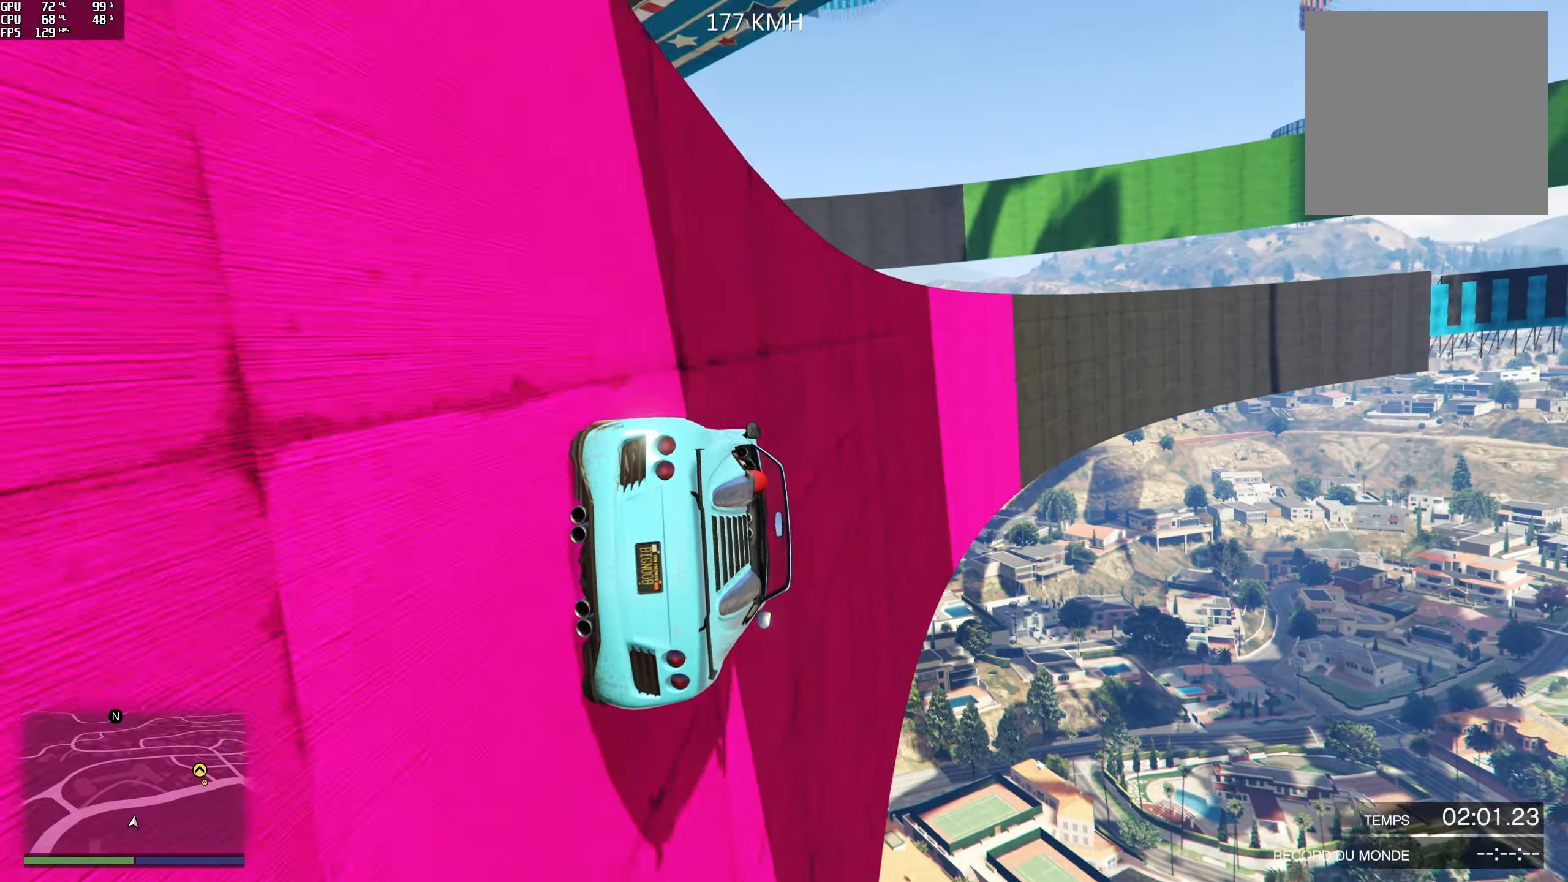
{"buttons": ["R2"], "left_stick": "left", "right_stick": "up", "events": [[67, "left_stick", "center"], [183, "left_stick", "left"], [333, "left_stick", "center"], [450, "left_stick", "left"]]}
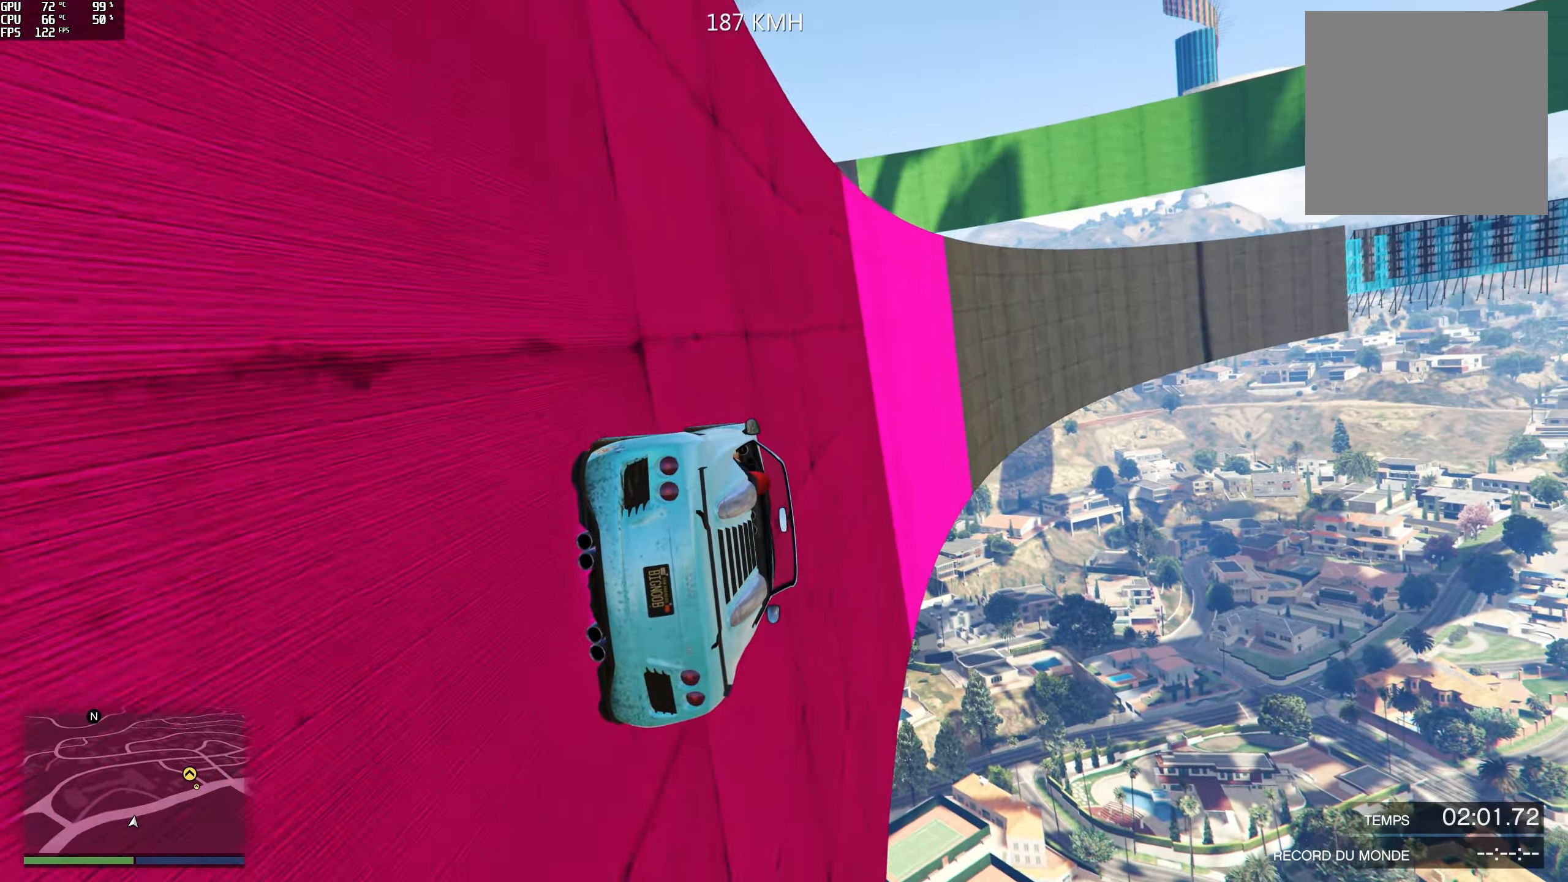
{"buttons": ["R2"], "left_stick": "left", "right_stick": "up", "events": [[83, "left_stick", "center"], [200, "left_stick", "left"], [333, "left_stick", "center"], [467, "left_stick", "left"]]}
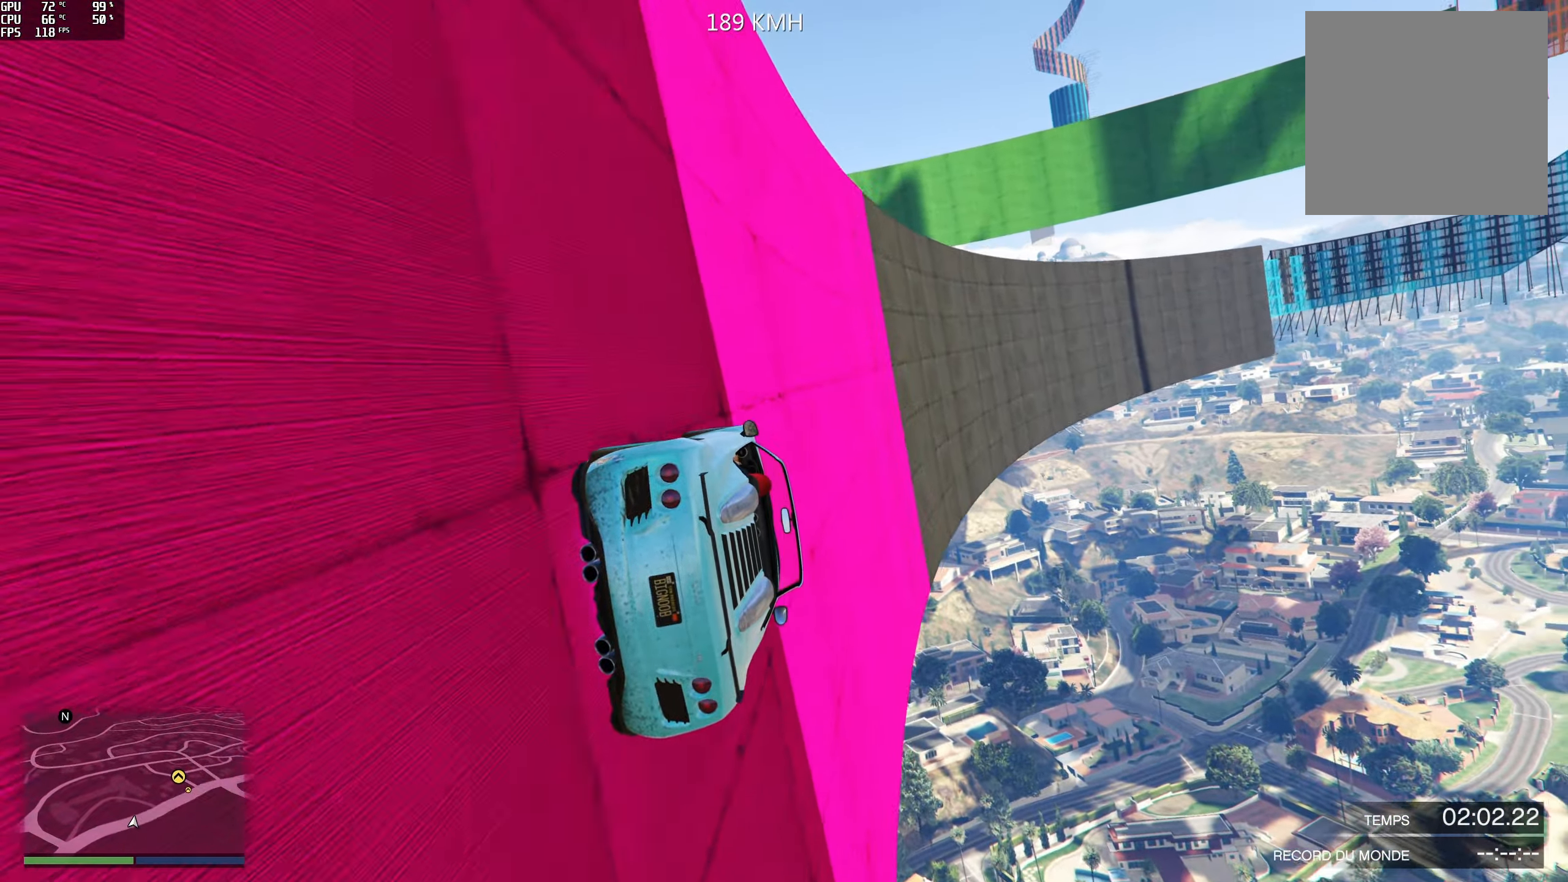
{"buttons": ["R2"], "left_stick": "center", "right_stick": "up", "events": [[117, "left_stick", "center"], [217, "left_stick", "left"], [350, "left_stick", "center"]]}
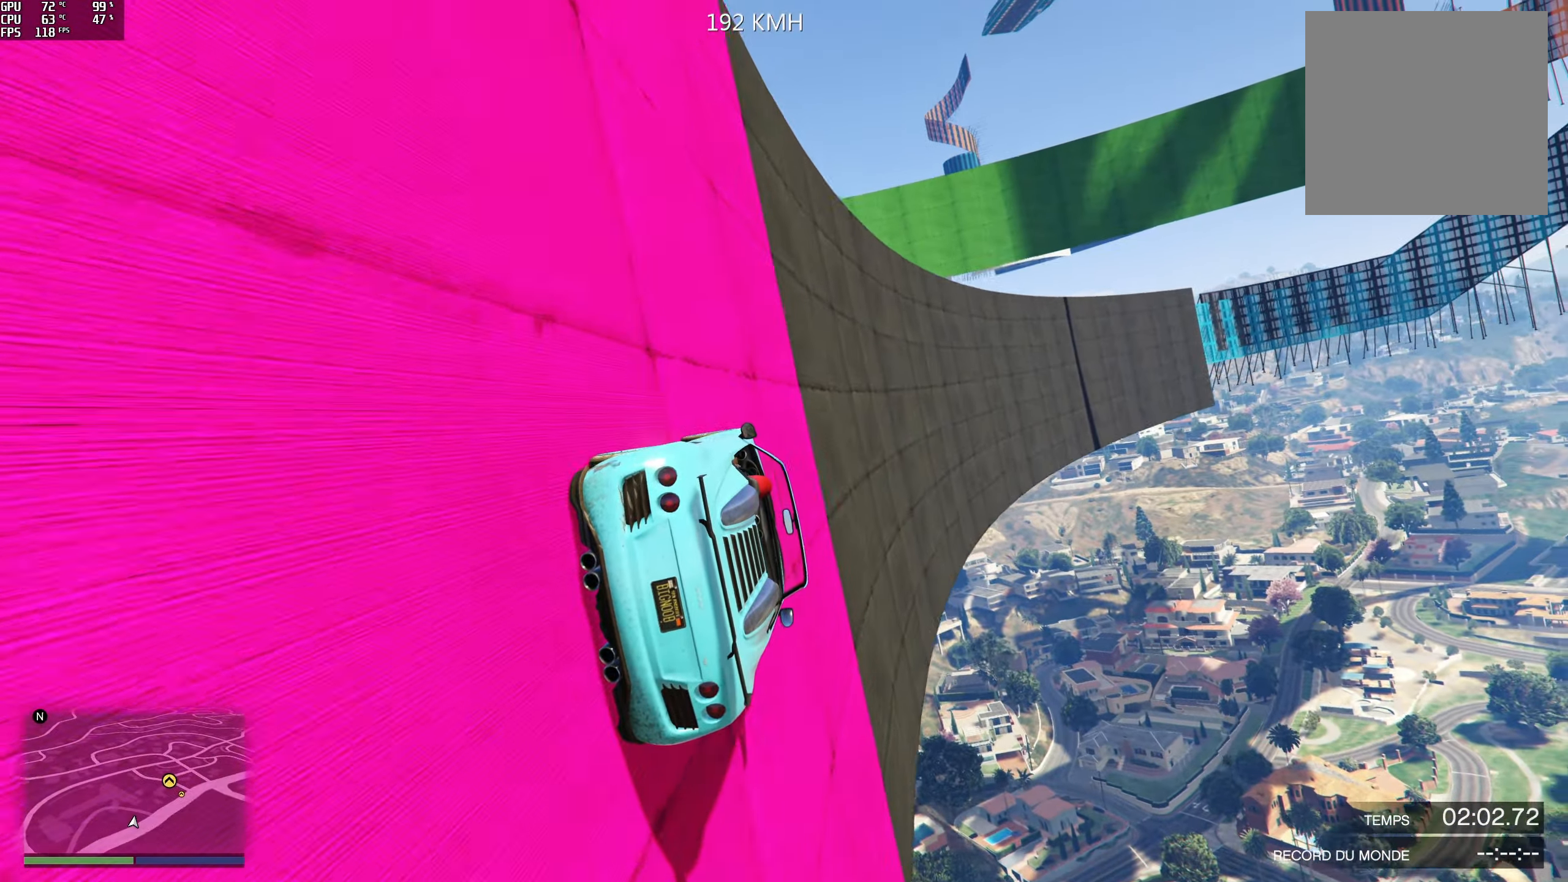
{"buttons": ["R2"], "left_stick": "center", "right_stick": "up", "events": [[367, "left_stick", "left"], [483, "left_stick", "center"]]}
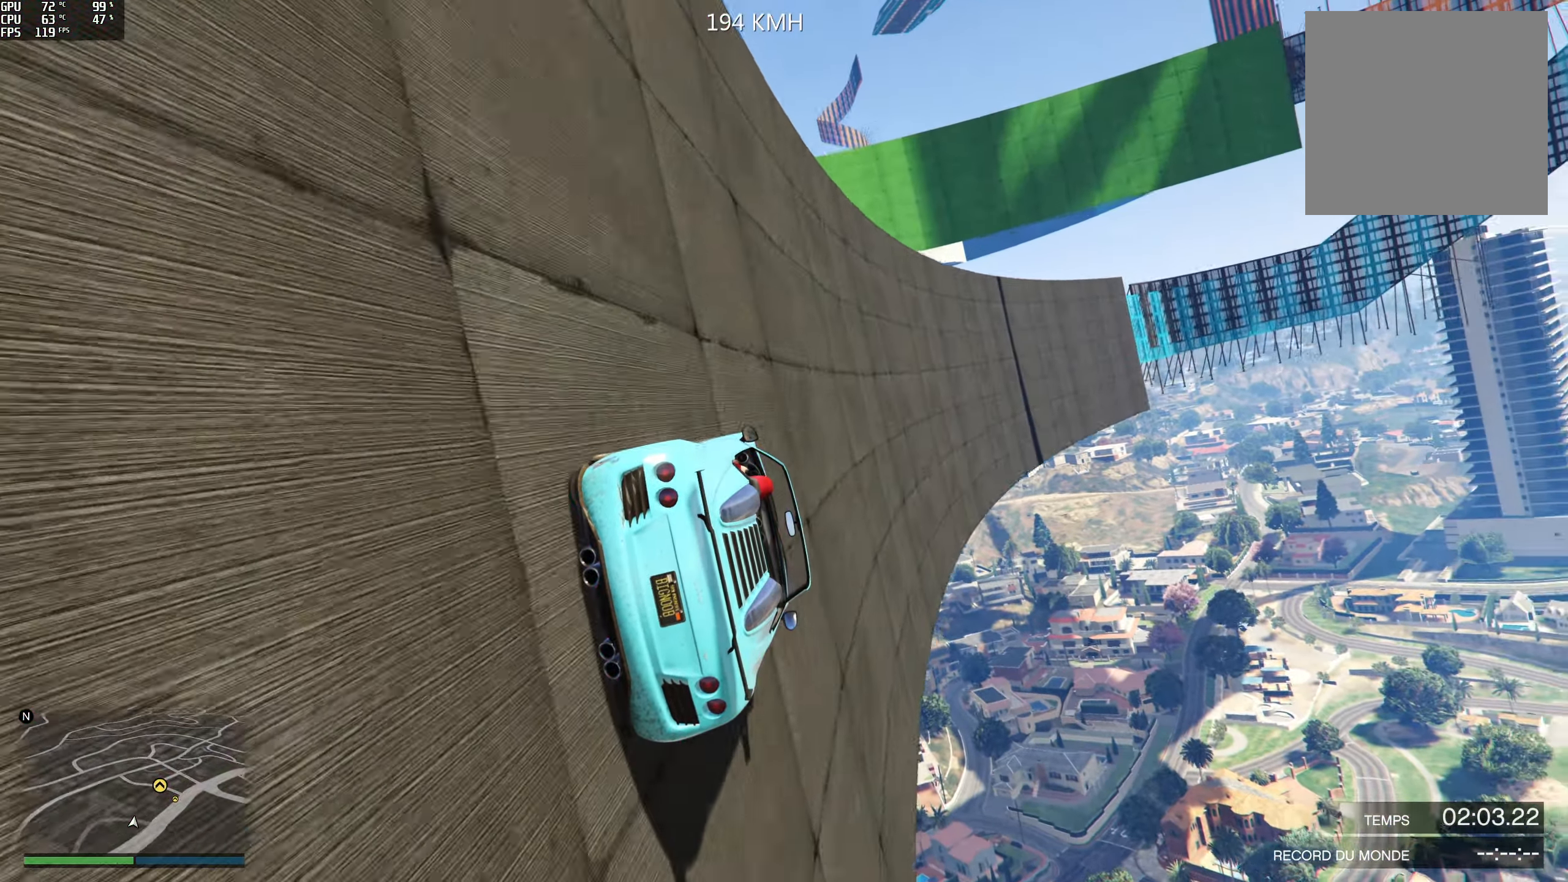
{"buttons": ["R2"], "left_stick": "left", "right_stick": "up", "events": [[133, "left_stick", "left"], [267, "left_stick", "center"], [450, "left_stick", "left"]]}
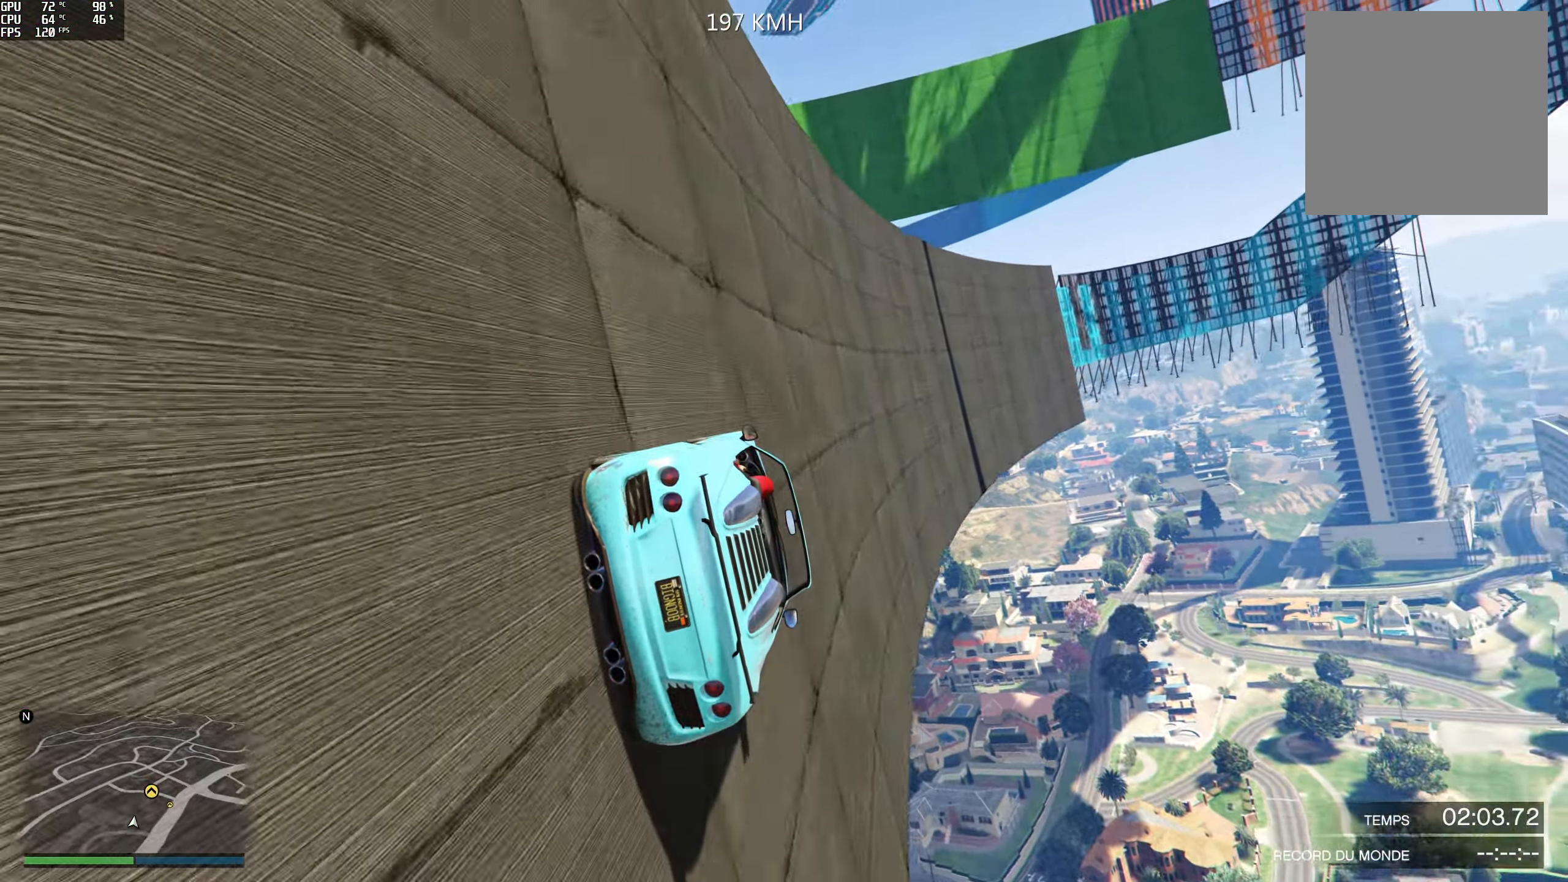
{"buttons": ["R2"], "left_stick": "center", "right_stick": "up", "events": [[100, "left_stick", "center"], [267, "left_stick", "left"], [400, "left_stick", "center"]]}
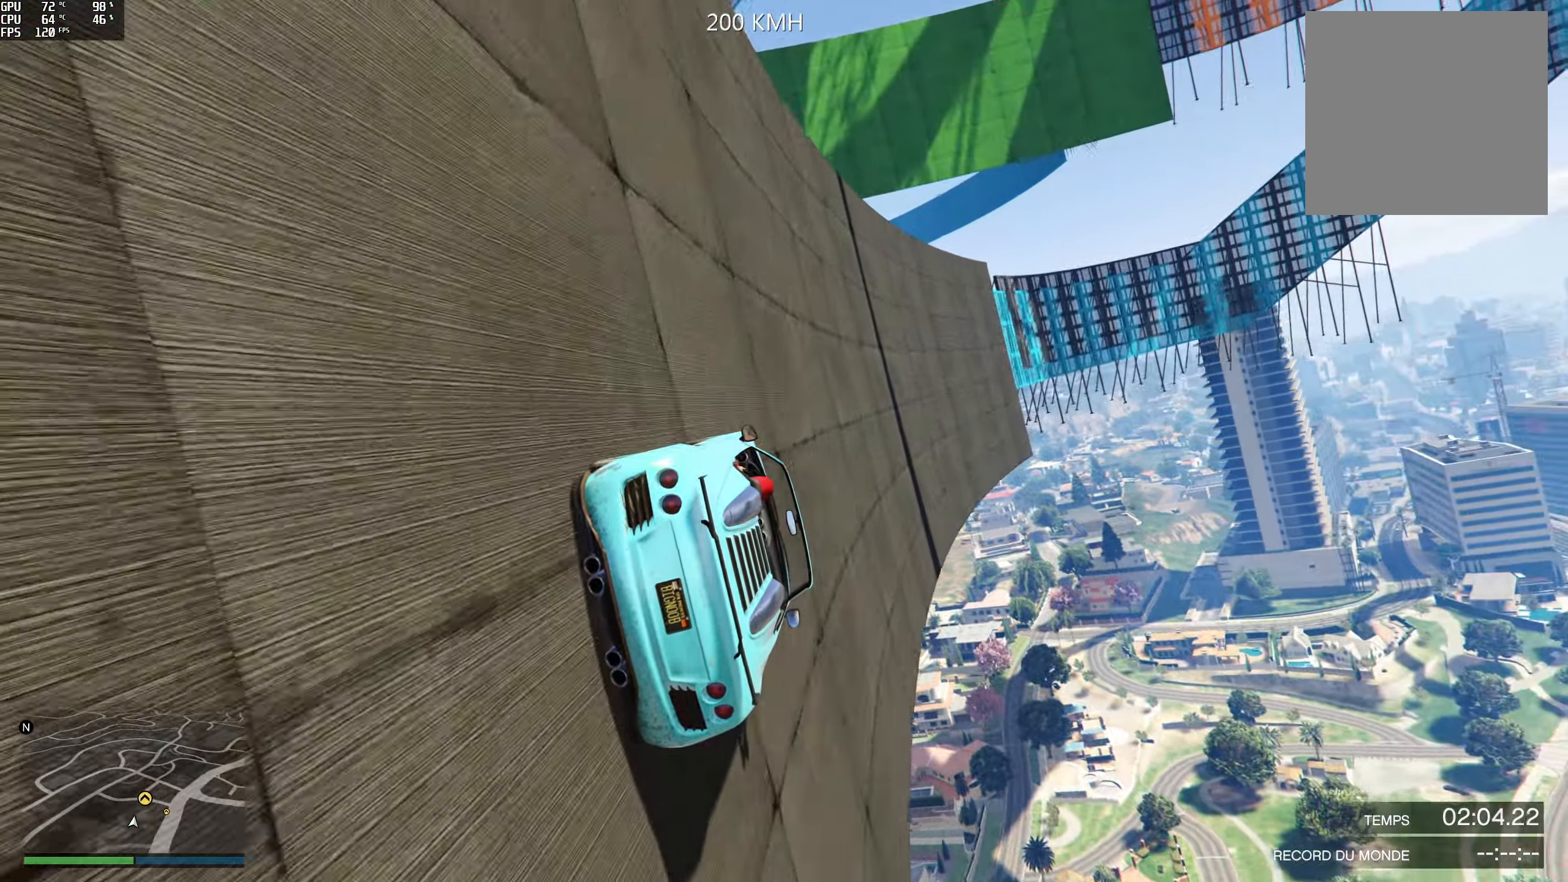
{"buttons": ["R2"], "left_stick": "left", "right_stick": "up", "events": [[117, "left_stick", "left"], [267, "left_stick", "center"], [383, "left_stick", "left"]]}
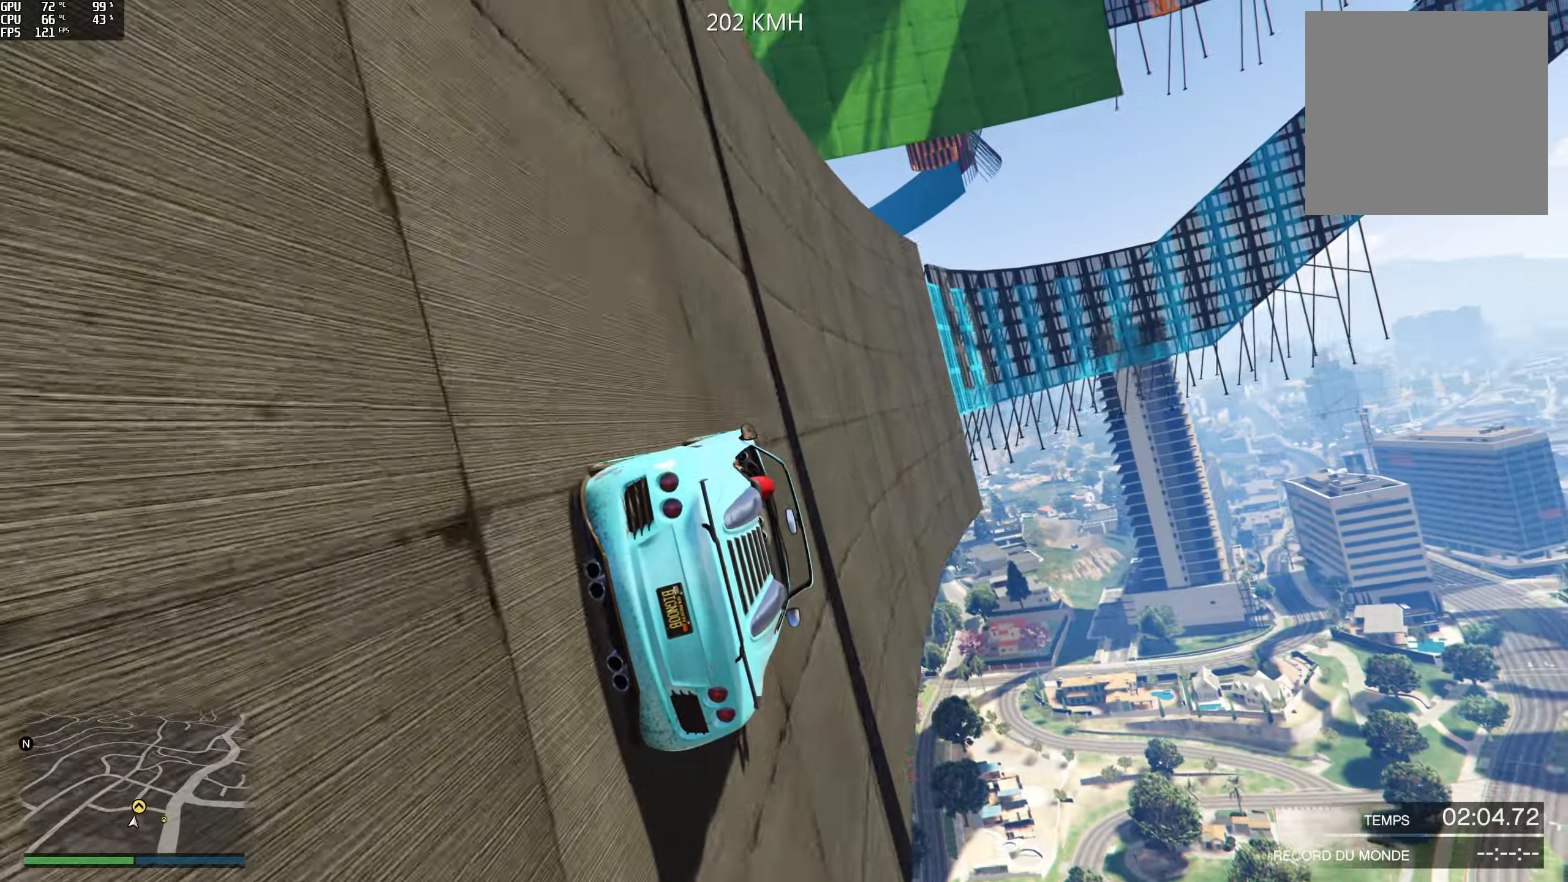
{"buttons": [], "left_stick": "center", "right_stick": "up", "events": [[17, "left_stick", "center"], [117, "left_stick", "left"], [250, "left_stick", "center"], [267, "R2", "up"]]}
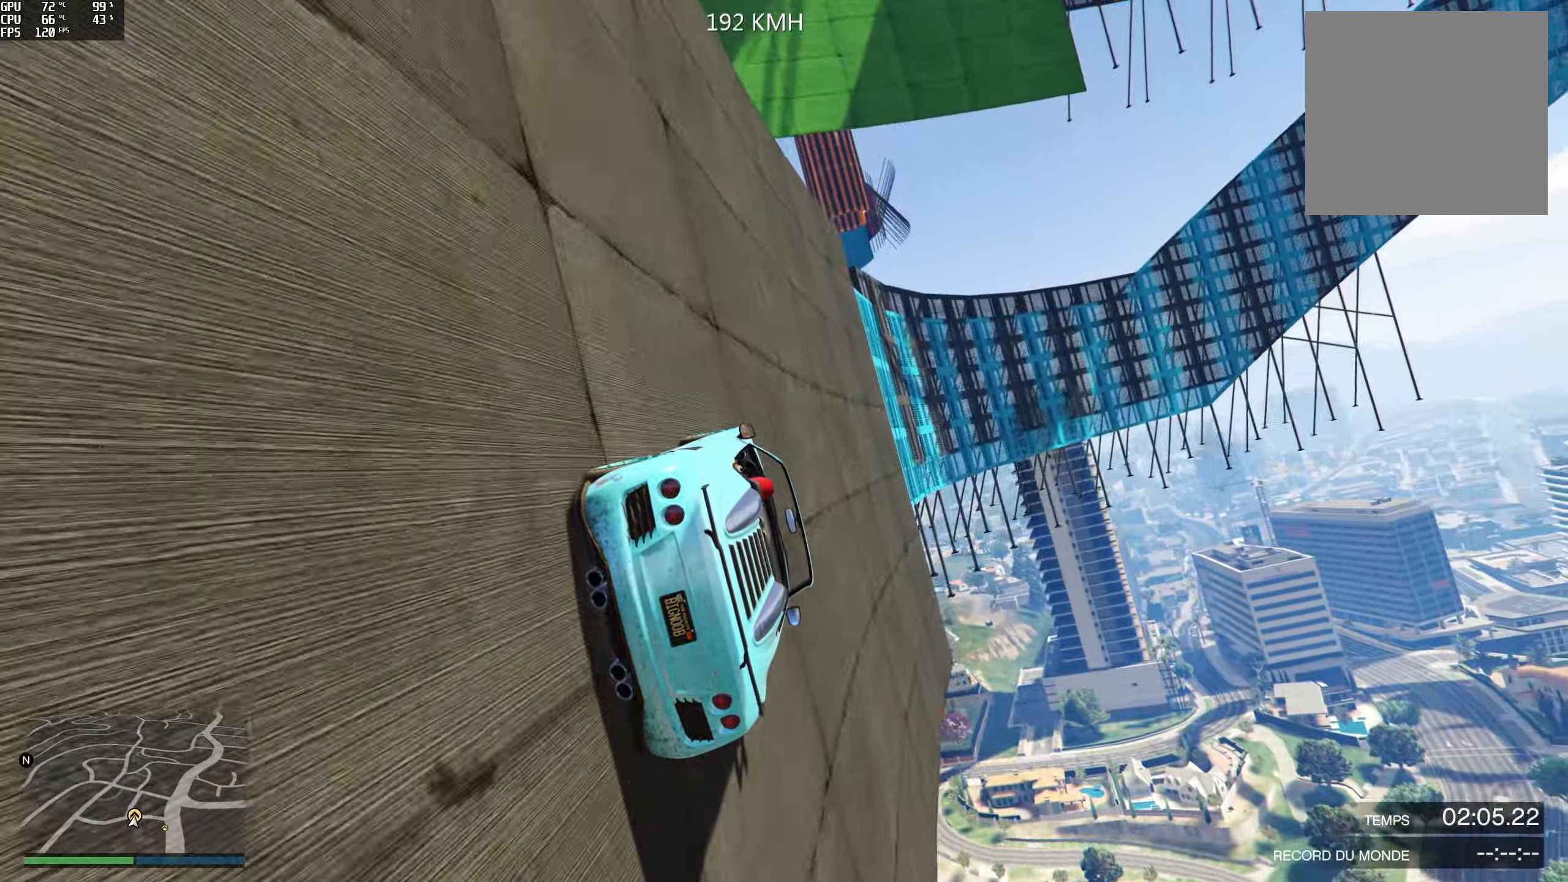
{"buttons": [], "left_stick": "left", "right_stick": "up", "events": [[233, "left_stick", "left"], [367, "left_stick", "center"], [483, "left_stick", "left"]]}
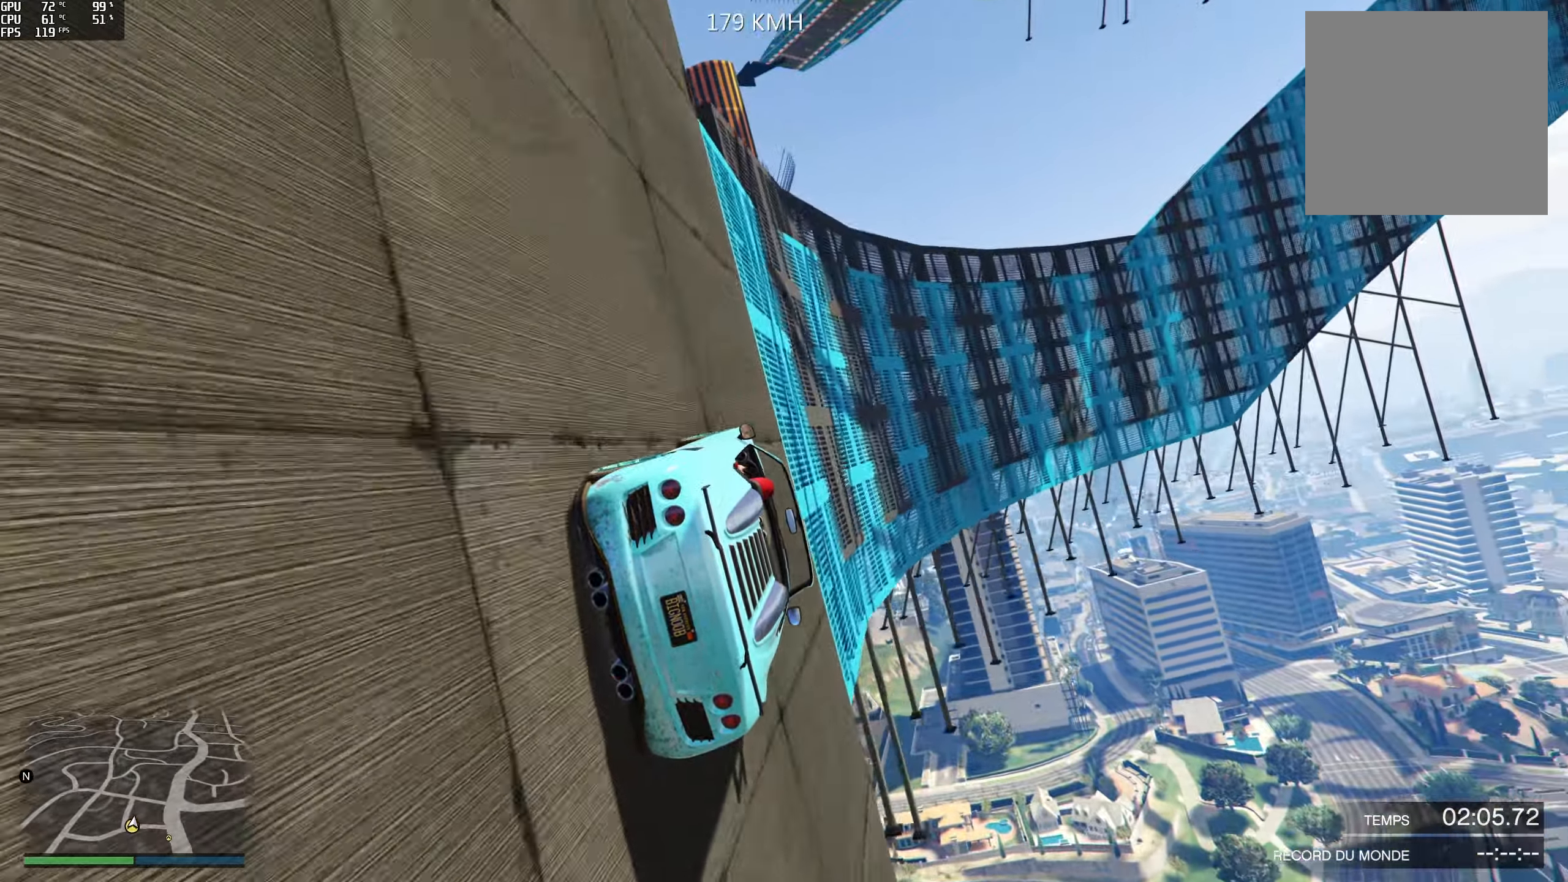
{"buttons": [], "left_stick": "center", "right_stick": "up", "events": [[117, "left_stick", "center"], [317, "left_stick", "left"], [483, "left_stick", "center"]]}
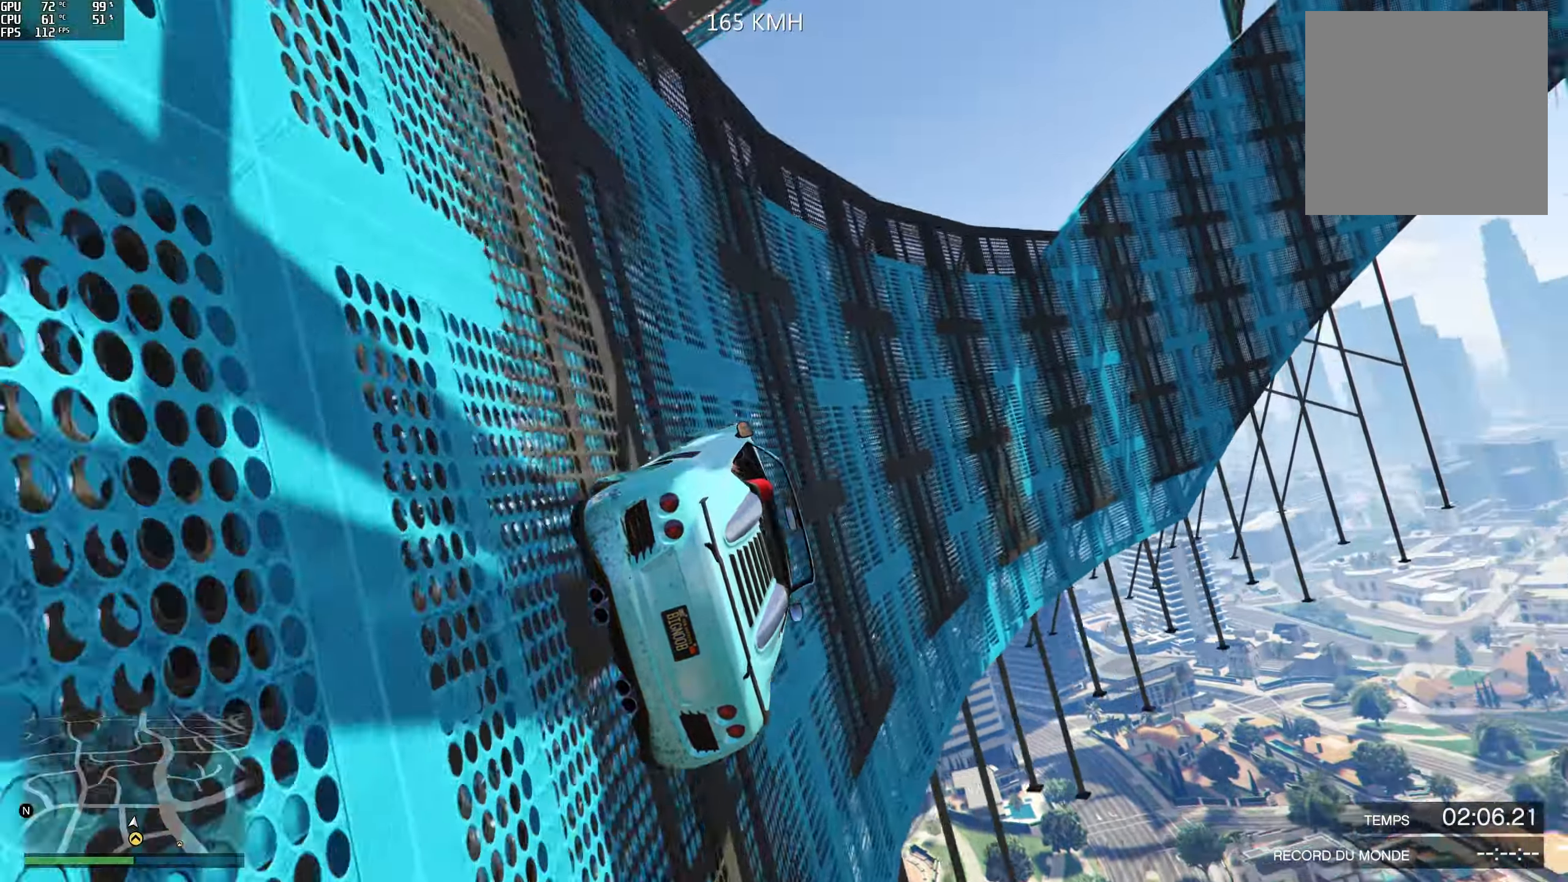
{"buttons": ["R2"], "left_stick": "center", "right_stick": "up", "events": [[133, "left_stick", "left"], [267, "left_stick", "center"], [300, "R2", "down"]]}
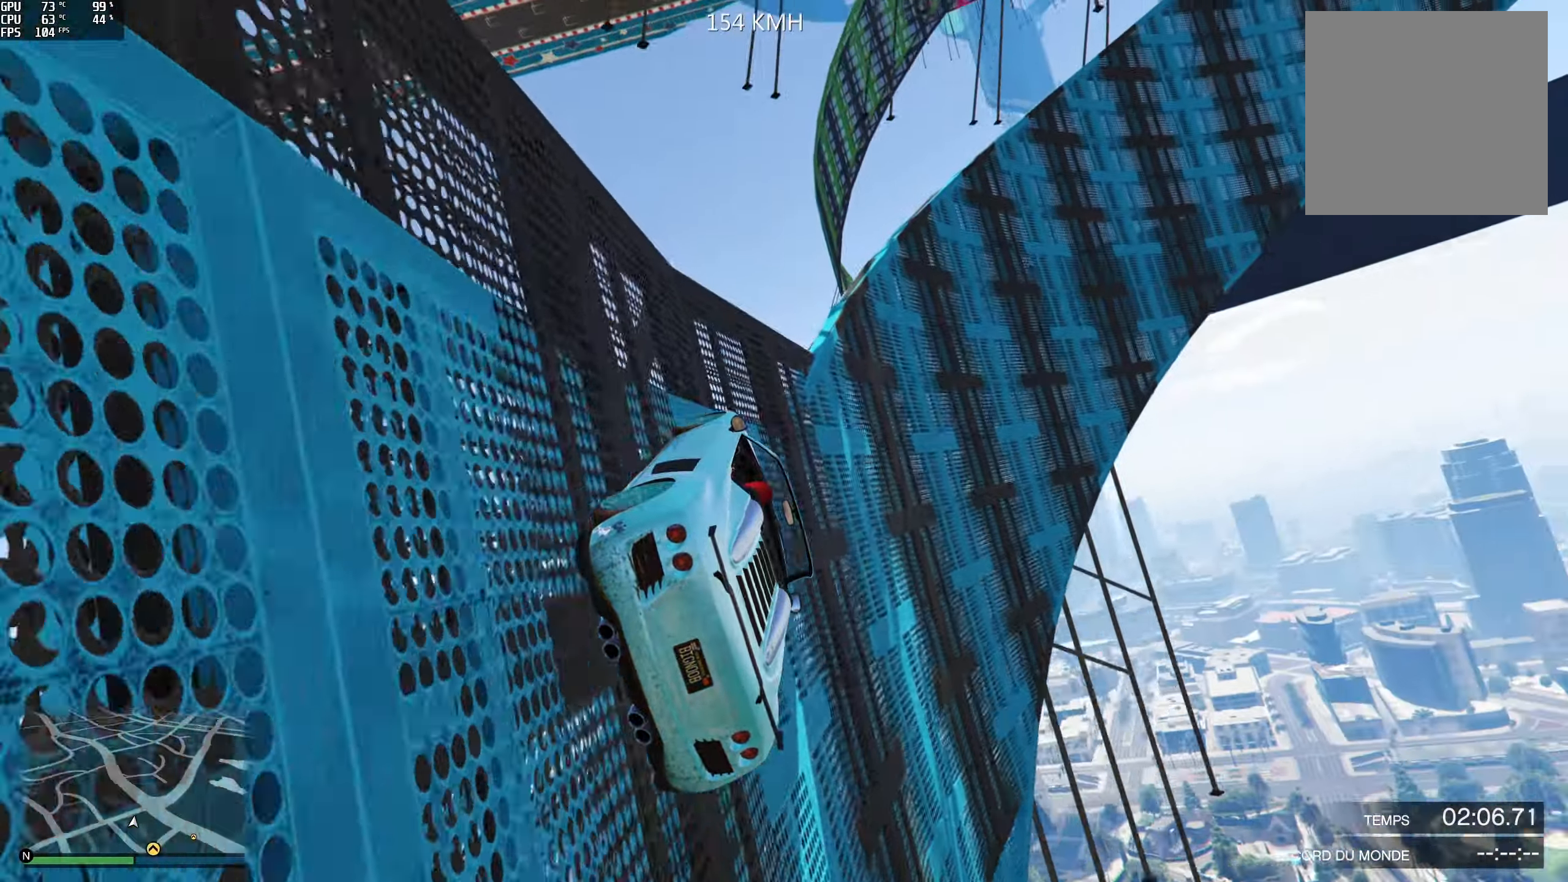
{"buttons": ["R2"], "left_stick": "center", "right_stick": "up", "events": [[67, "left_stick", "right"], [117, "left_stick", "center"], [250, "left_stick", "left"], [383, "left_stick", "center"]]}
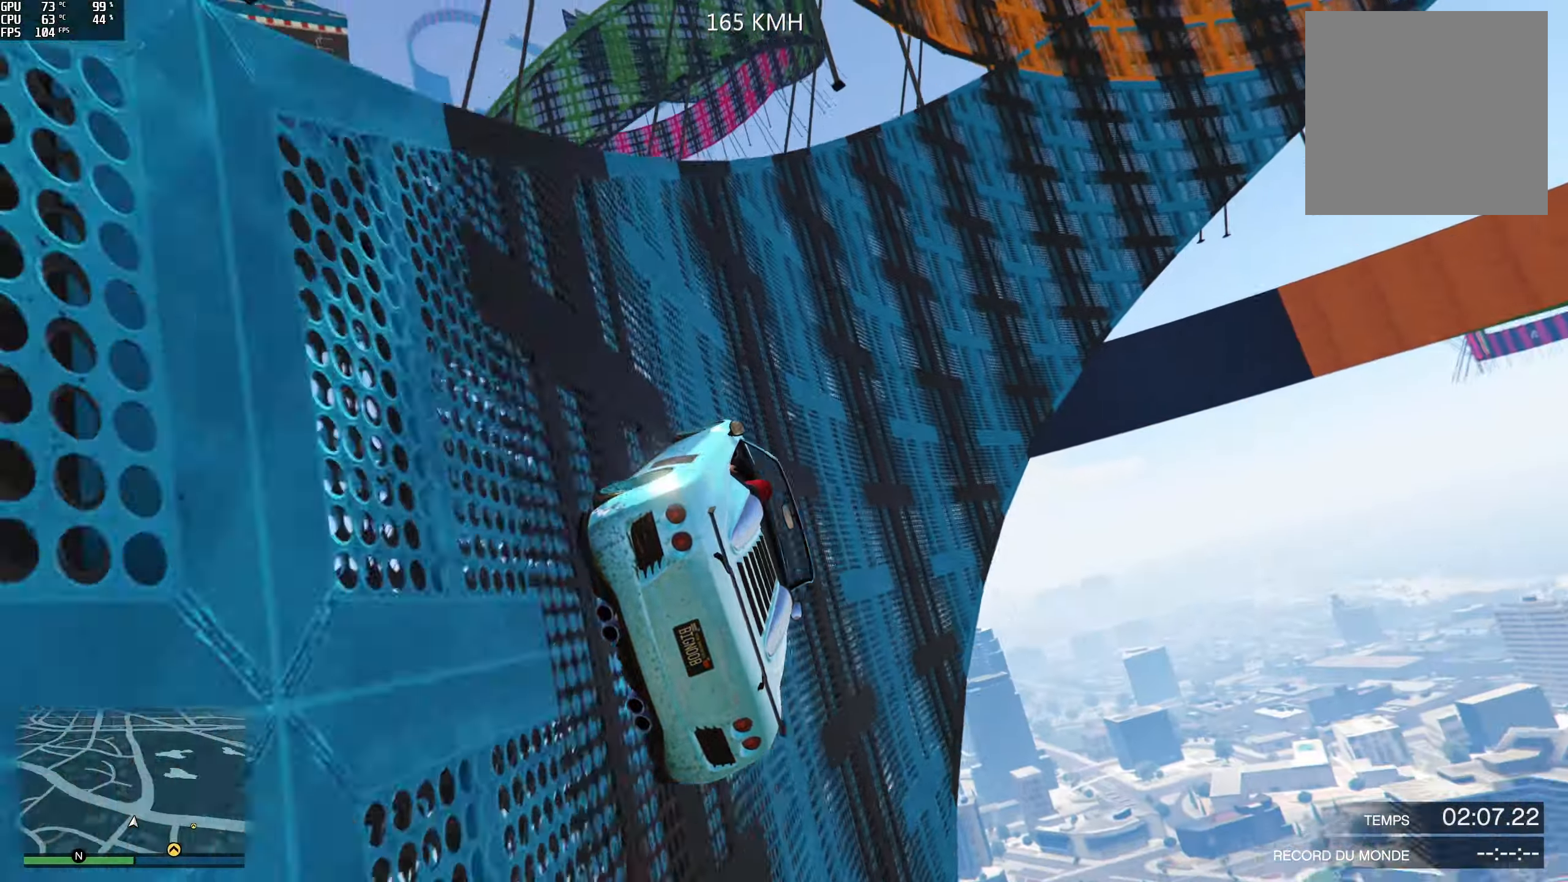
{"buttons": ["R2"], "left_stick": "center", "right_stick": "up", "events": [[50, "left_stick", "left"], [183, "left_stick", "center"], [267, "left_stick", "left"], [367, "left_stick", "center"]]}
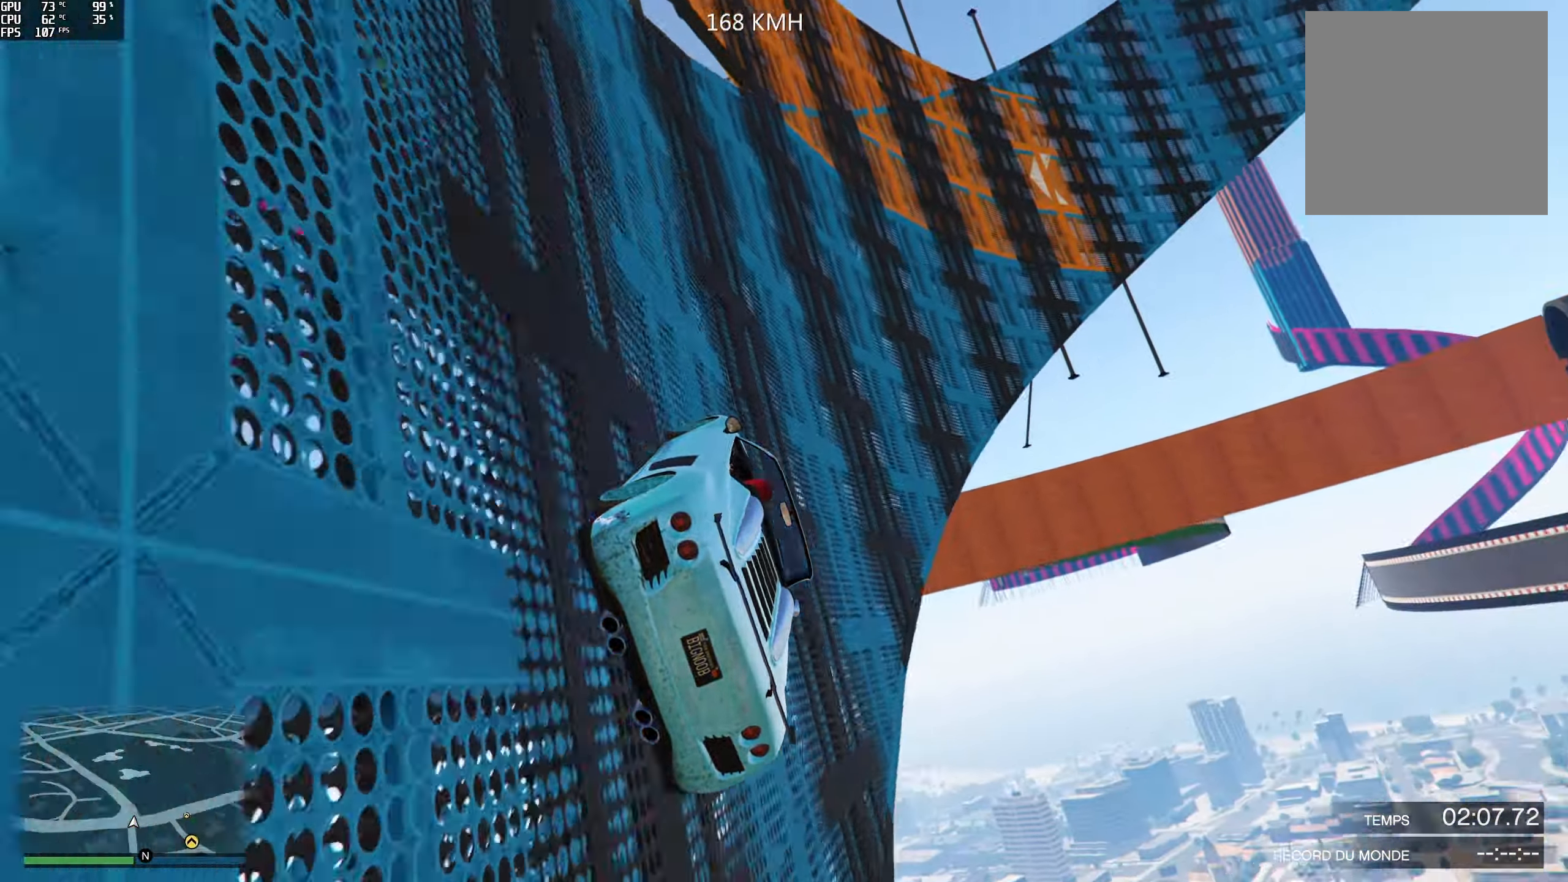
{"buttons": ["R2"], "left_stick": "center", "right_stick": "up", "events": [[33, "left_stick", "left"], [167, "left_stick", "center"], [300, "left_stick", "left"], [417, "left_stick", "center"]]}
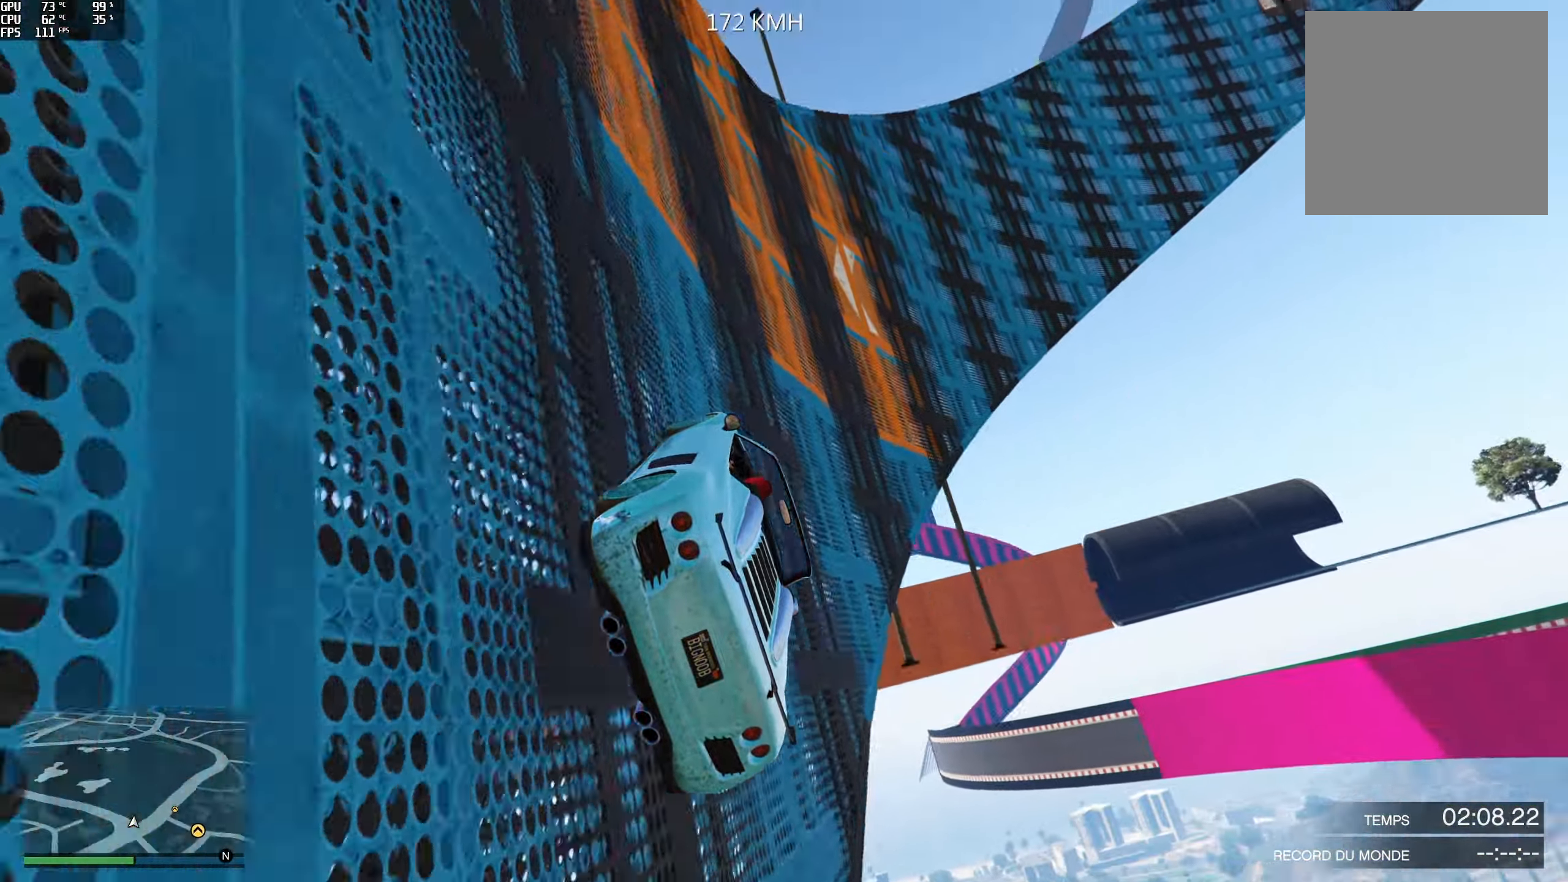
{"buttons": ["R2"], "left_stick": "center", "right_stick": "up", "events": [[33, "left_stick", "left"], [167, "left_stick", "center"], [333, "left_stick", "down-left"], [433, "left_stick", "center"]]}
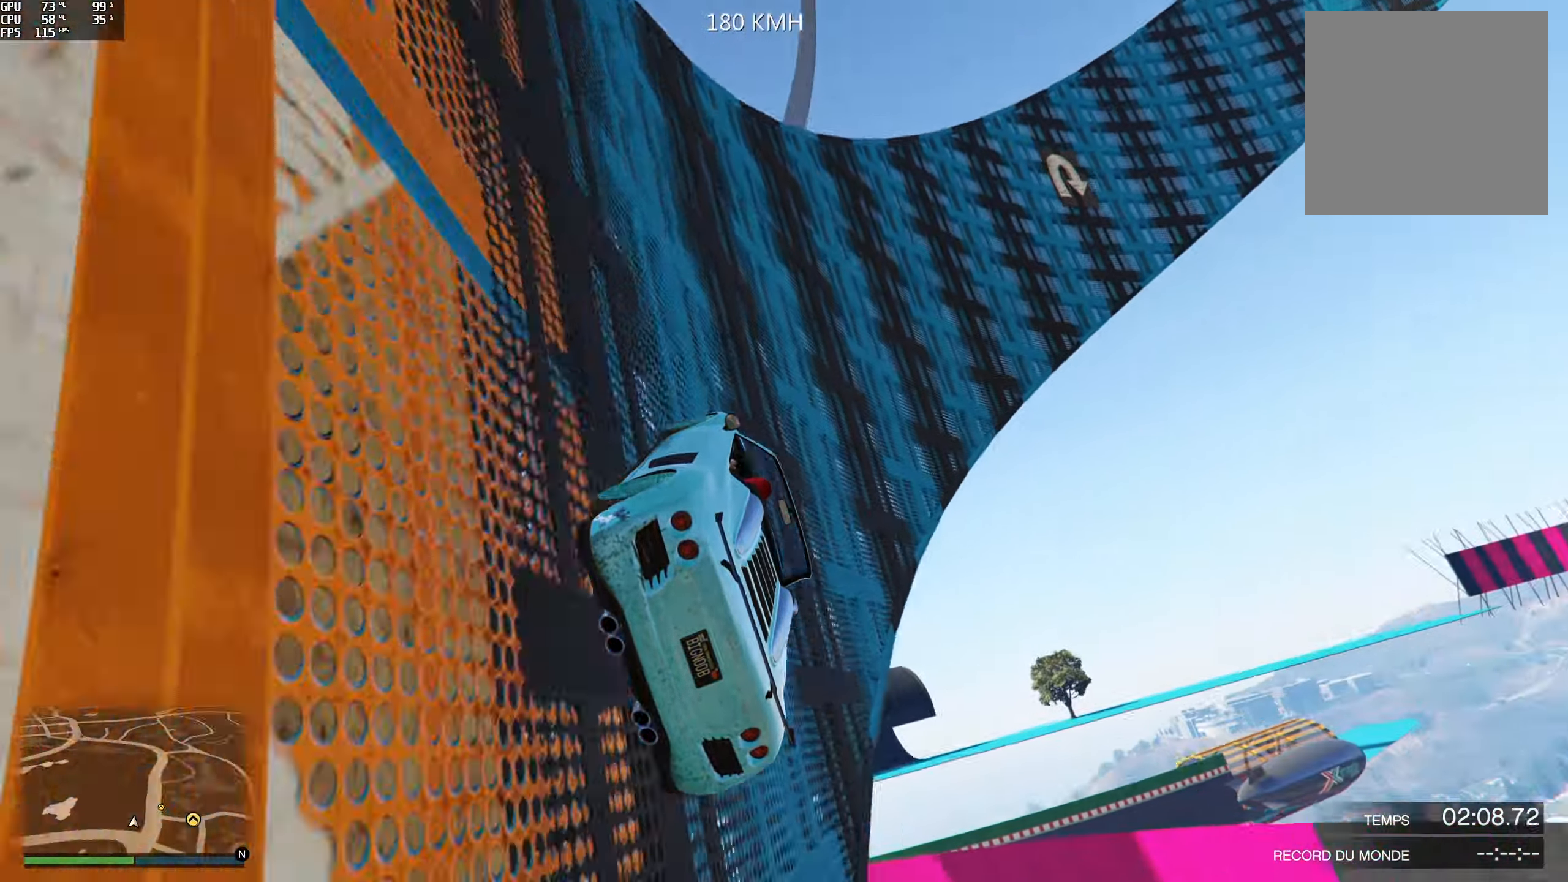
{"buttons": ["R2"], "left_stick": "left", "right_stick": "up", "events": [[367, "left_stick", "left"]]}
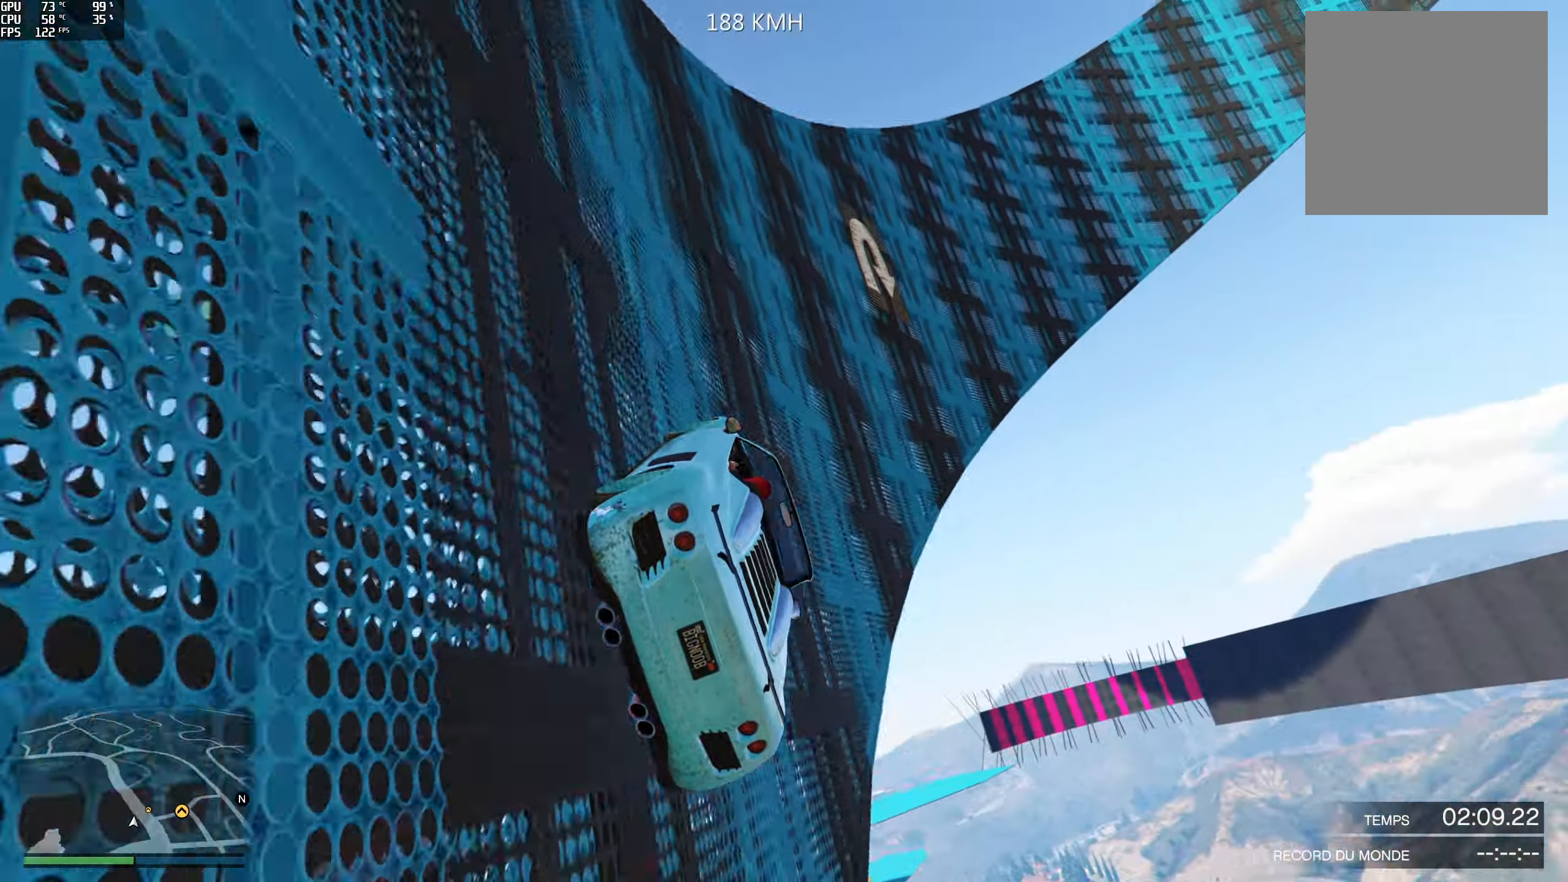
{"buttons": ["R2"], "left_stick": "center", "right_stick": "up", "events": [[33, "left_stick", "center"], [250, "left_stick", "left"], [383, "left_stick", "center"]]}
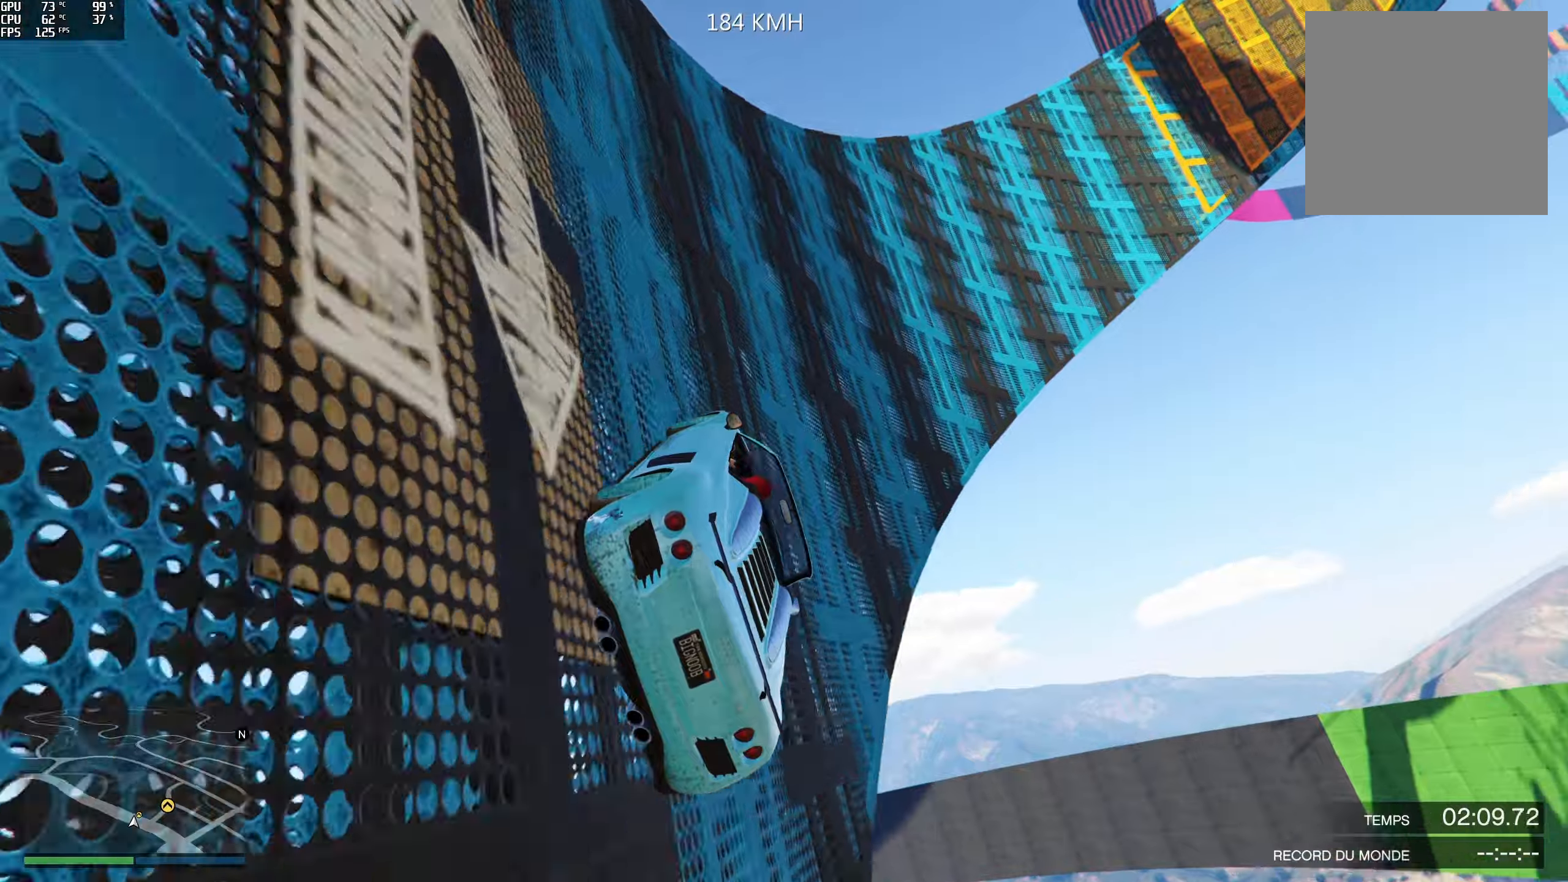
{"buttons": ["R2"], "left_stick": "right", "right_stick": "up", "events": [[83, "left_stick", "left"], [350, "left_stick", "down"], [400, "left_stick", "right"]]}
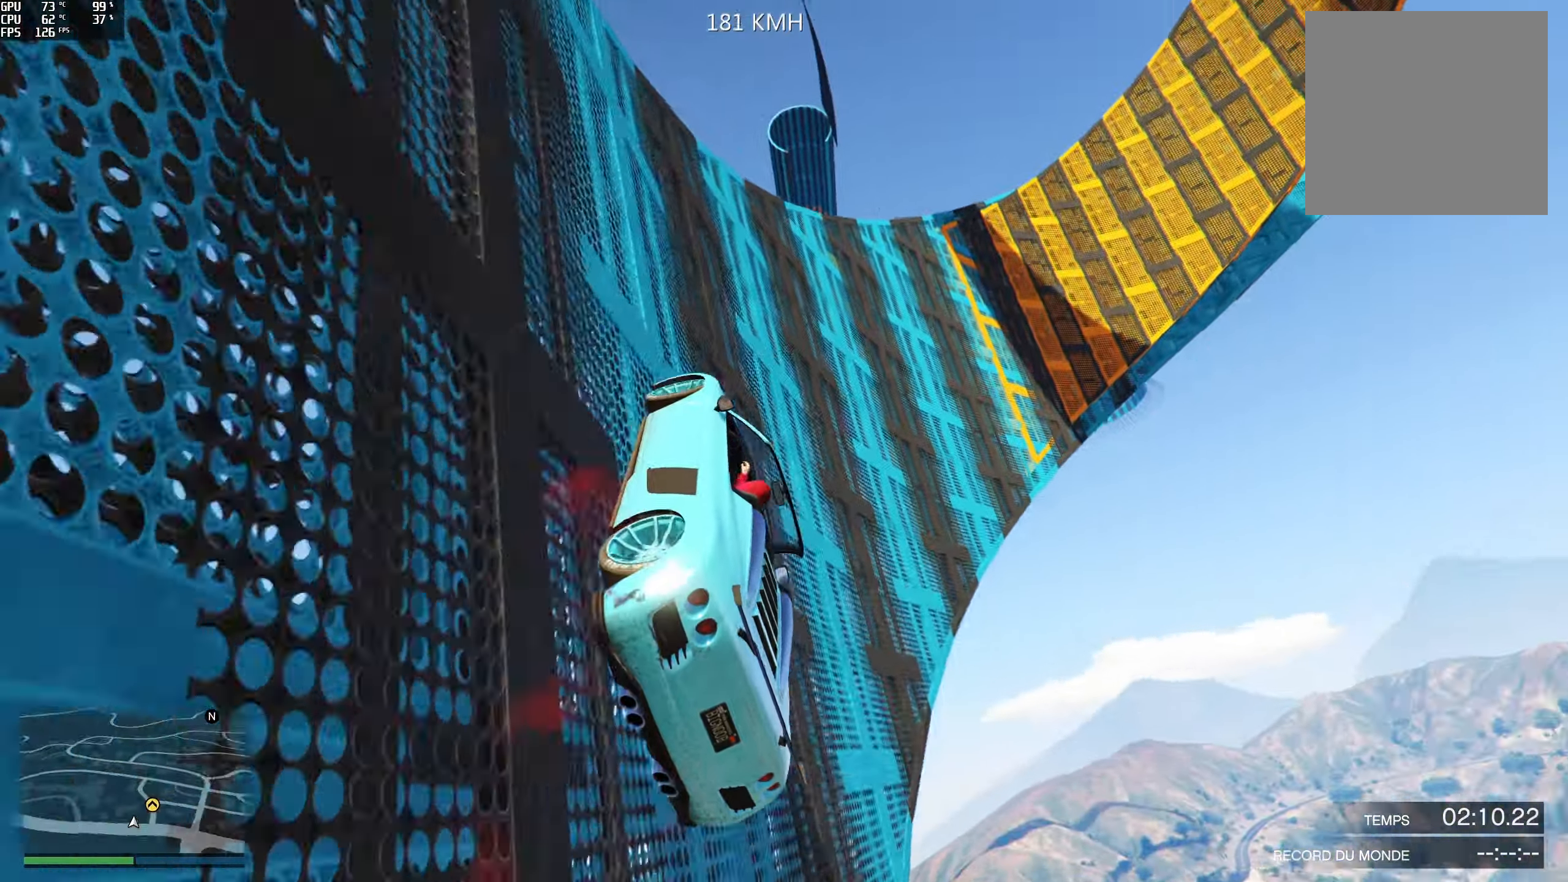
{"buttons": ["L2", "R1"], "left_stick": "center", "right_stick": "left", "events": [[183, "right_stick", "up-left"], [283, "right_stick", "center"], [300, "R1", "down"], [333, "R2", "up"], [367, "L2", "down"], [417, "right_stick", "left"], [450, "left_stick", "center"]]}
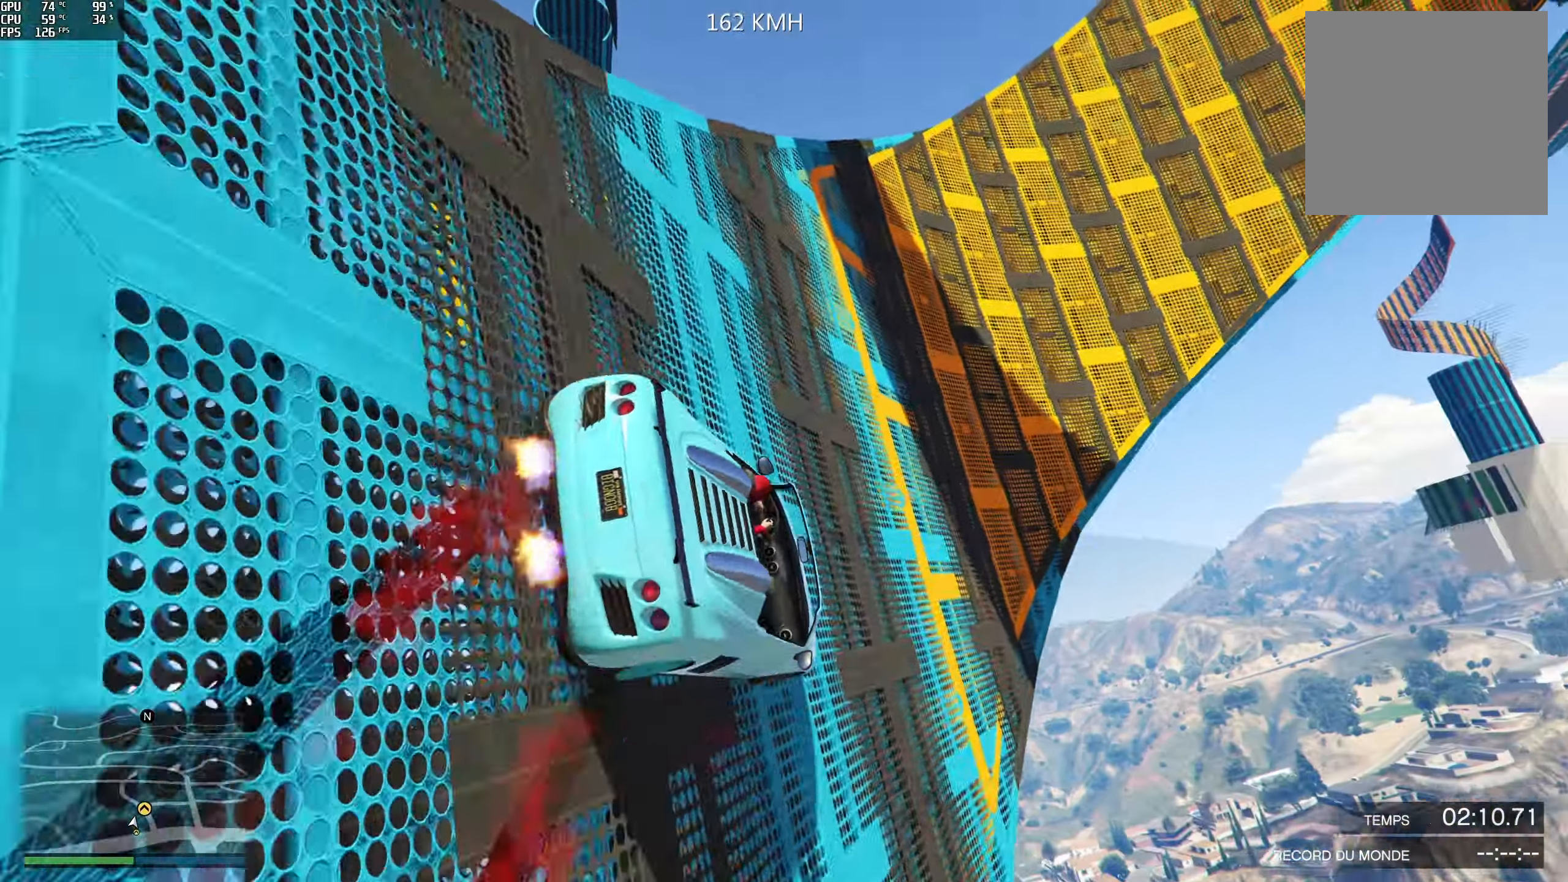
{"buttons": ["L2"], "left_stick": "center", "right_stick": "left", "events": [[67, "R1", "up"], [117, "left_stick", "right"], [283, "left_stick", "center"], [333, "left_stick", "right"], [467, "left_stick", "center"]]}
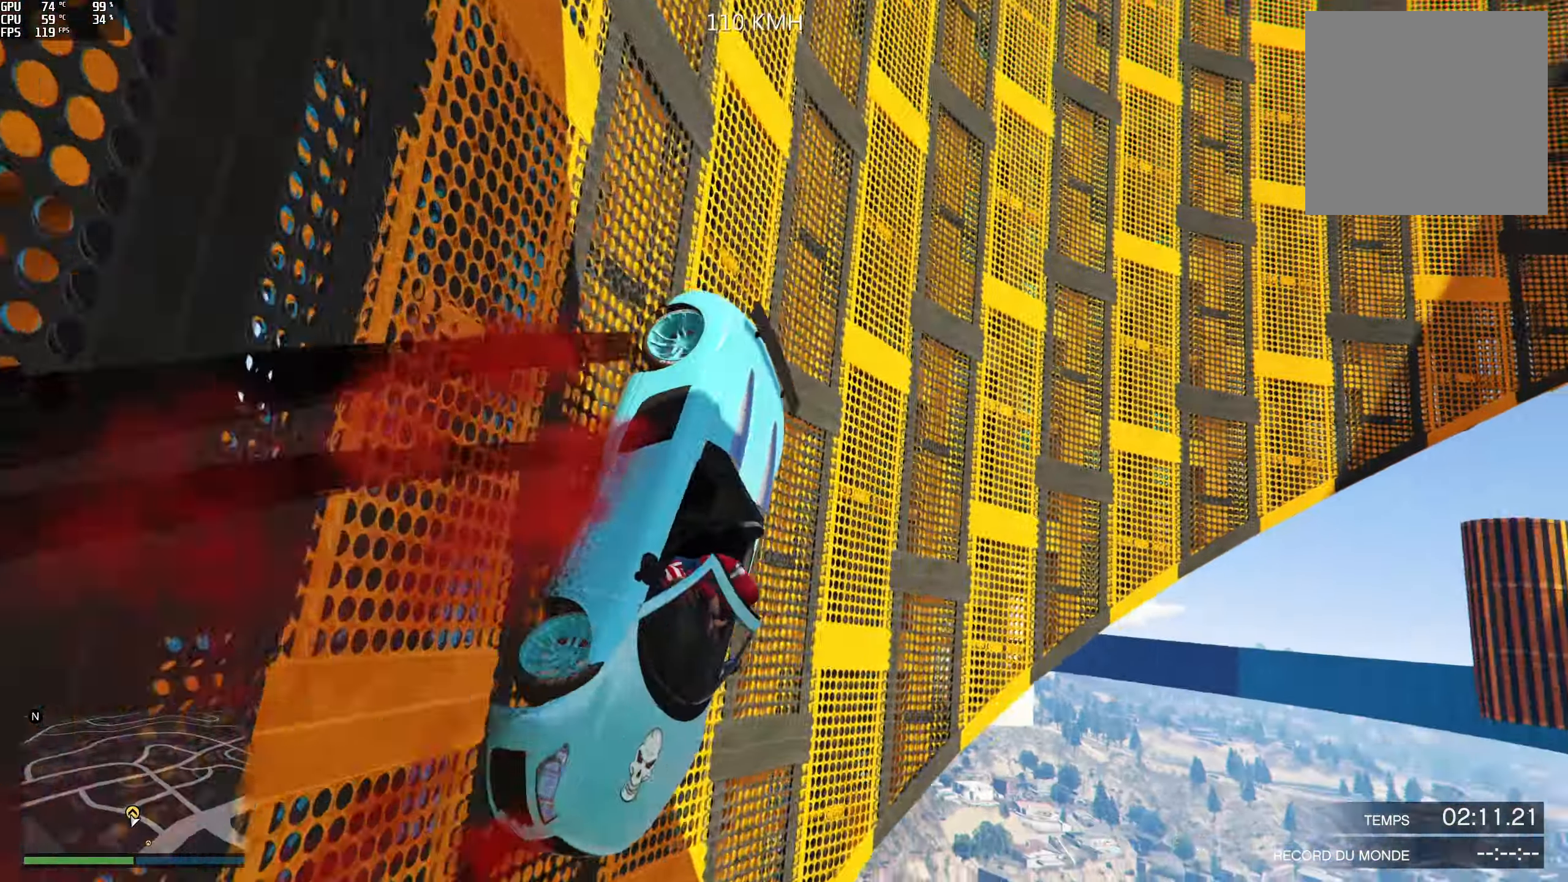
{"buttons": ["L2"], "left_stick": "center", "right_stick": "left", "events": [[33, "left_stick", "right"], [150, "left_stick", "center"]]}
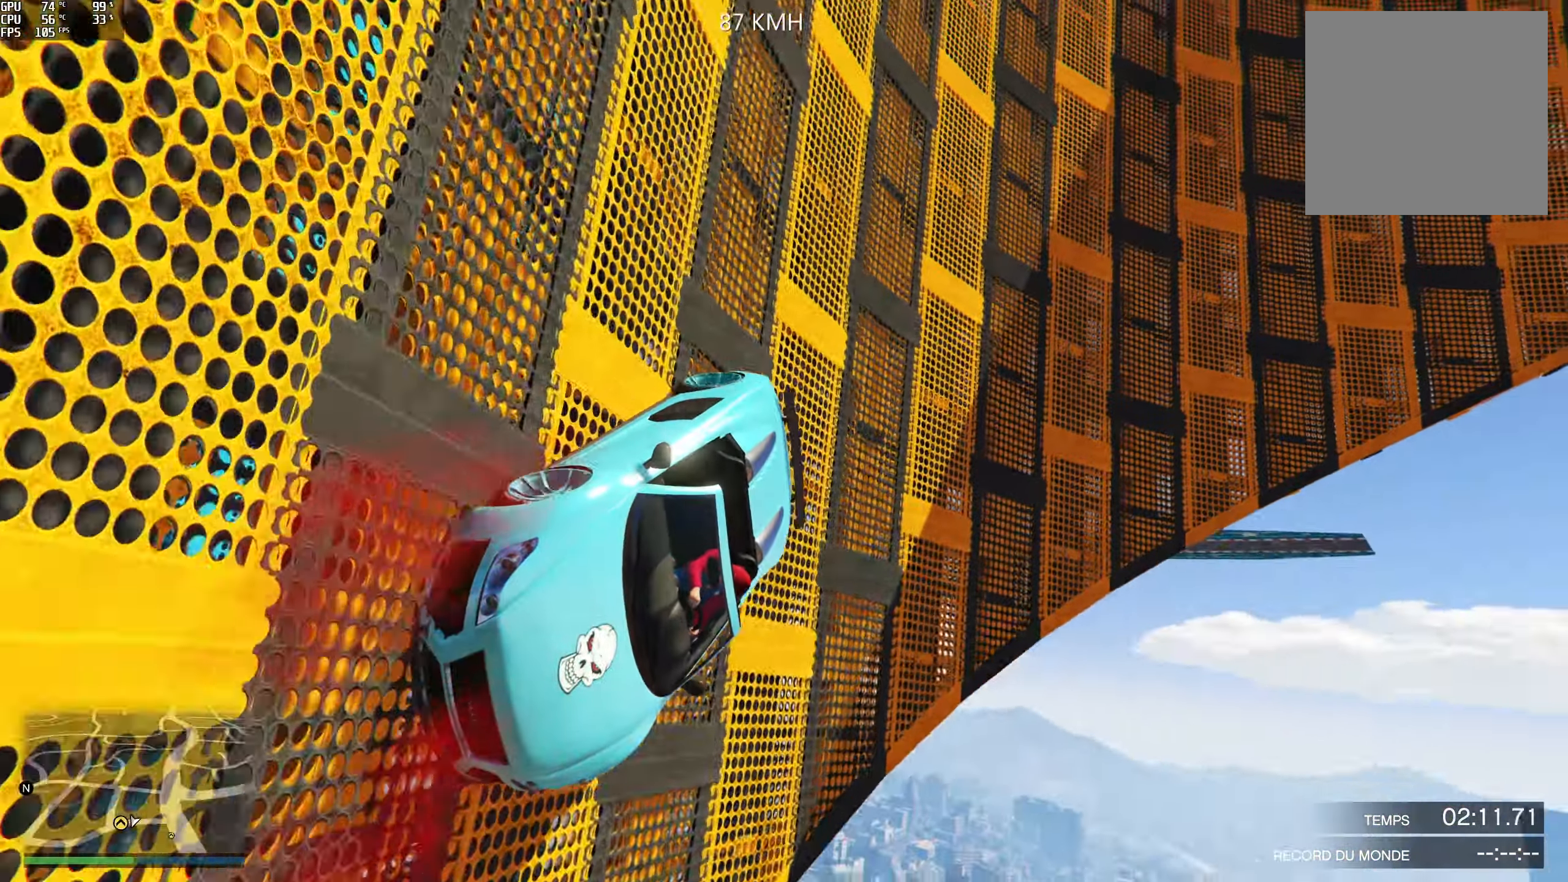
{"buttons": ["L2"], "left_stick": "center", "right_stick": "center", "events": [[17, "right_stick", "center"], [167, "right_stick", "up-left"], [350, "right_stick", "center"]]}
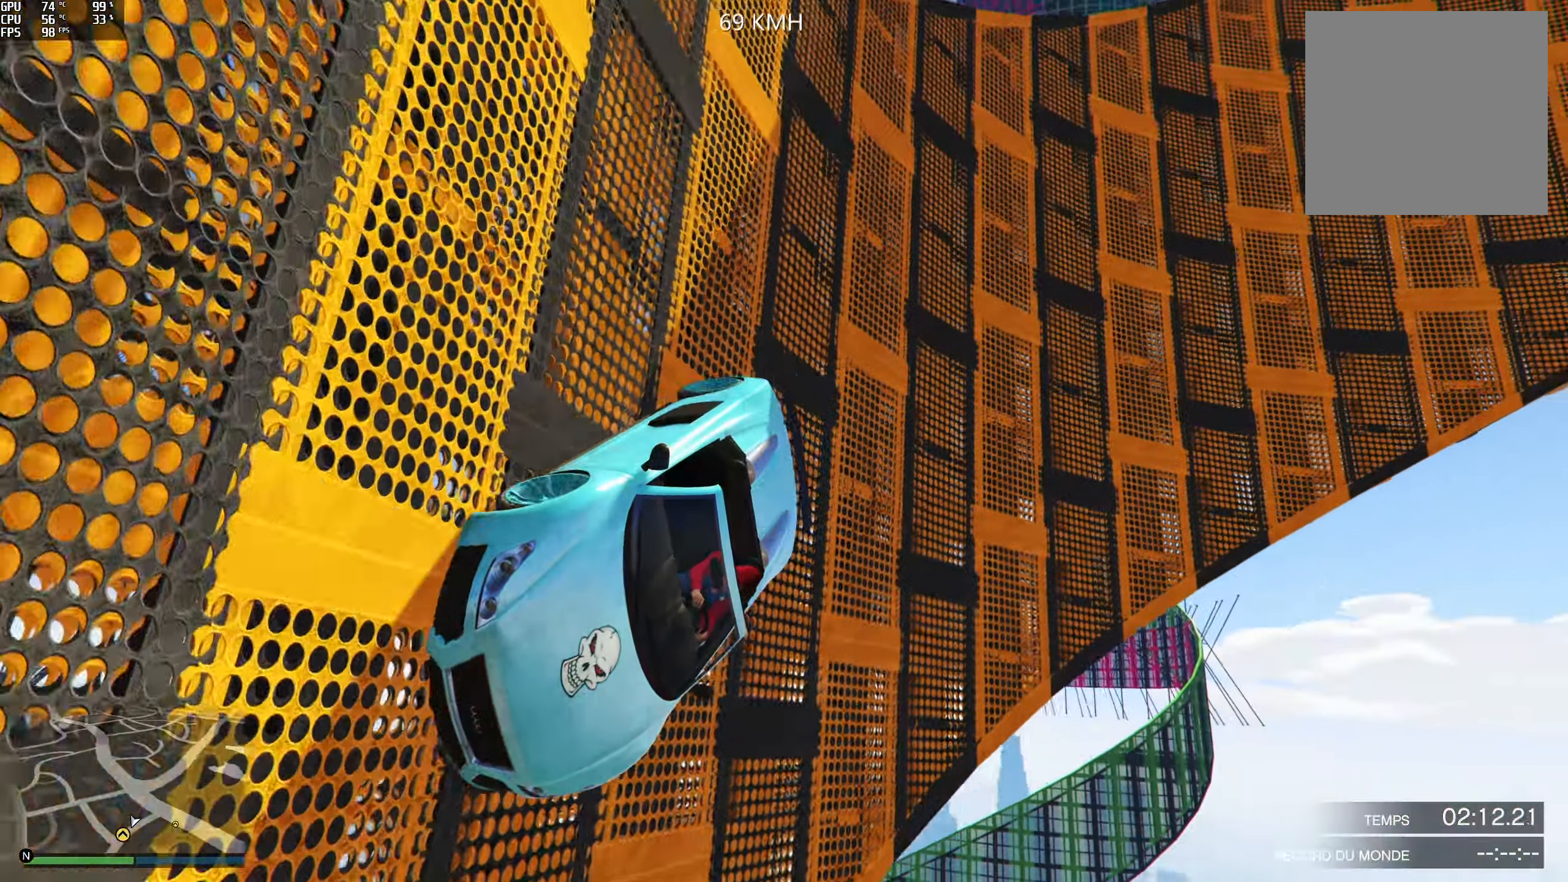
{"buttons": ["L2"], "left_stick": "right", "right_stick": "center", "events": [[500, "left_stick", "right"]]}
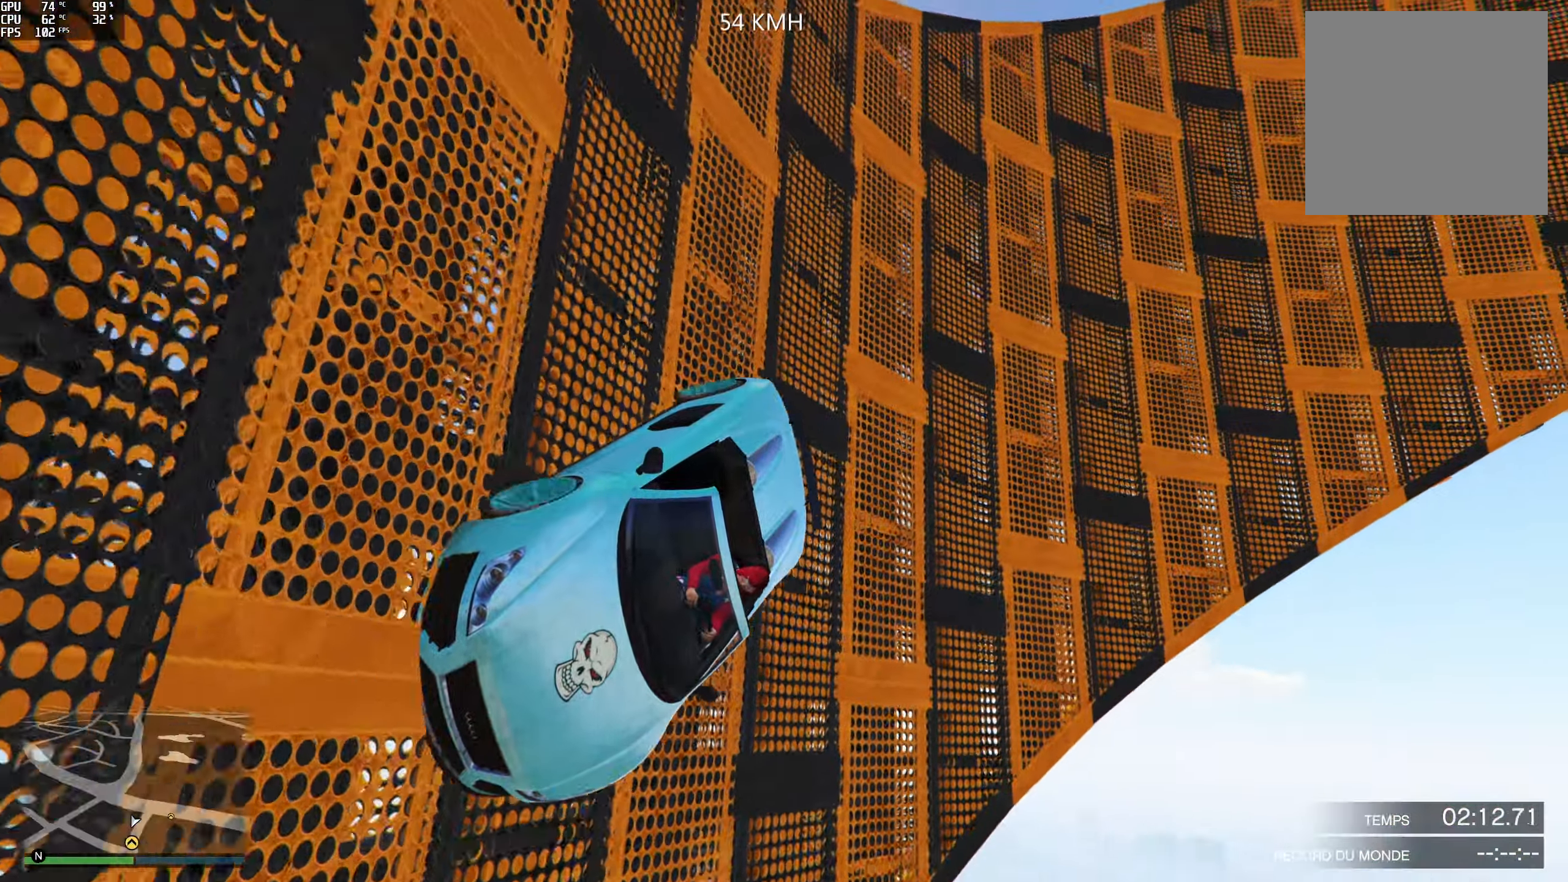
{"buttons": ["L2"], "left_stick": "center", "right_stick": "center", "events": [[117, "left_stick", "center"]]}